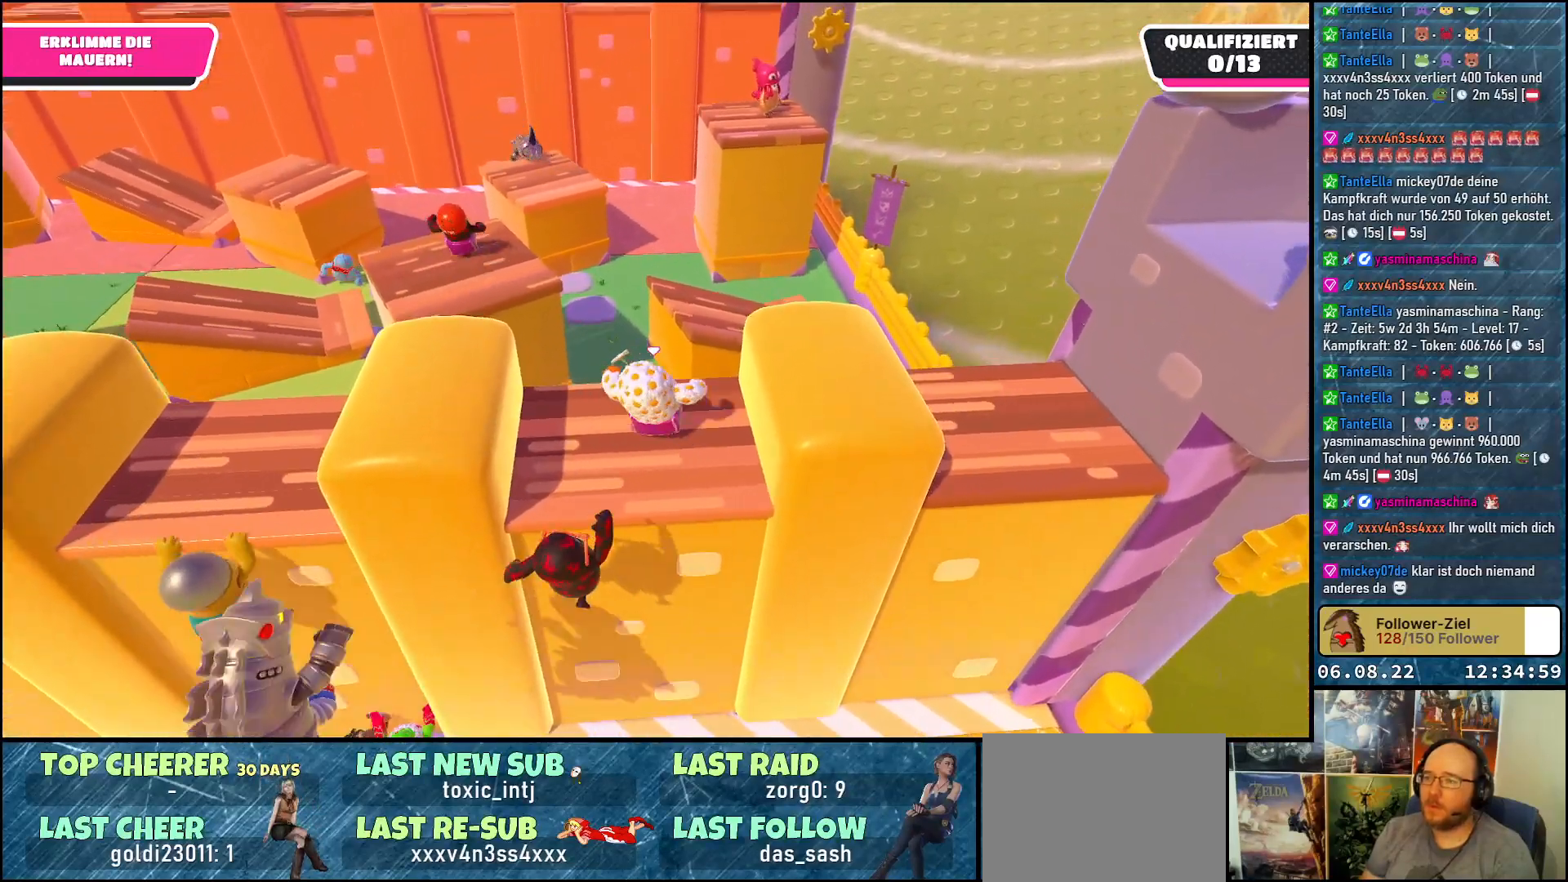
Gameplay with a controller (Xbox layout); each line is a JSON object with the inputs held at the frame after it. "events" lists button and stick changes between this image and that frame as [ms after this image, input, new state], when the widget could be followed in between. Not read: R3.
{"buttons": ["A"], "left_stick": "up-left", "right_stick": "center", "events": [[267, "A", "down"]]}
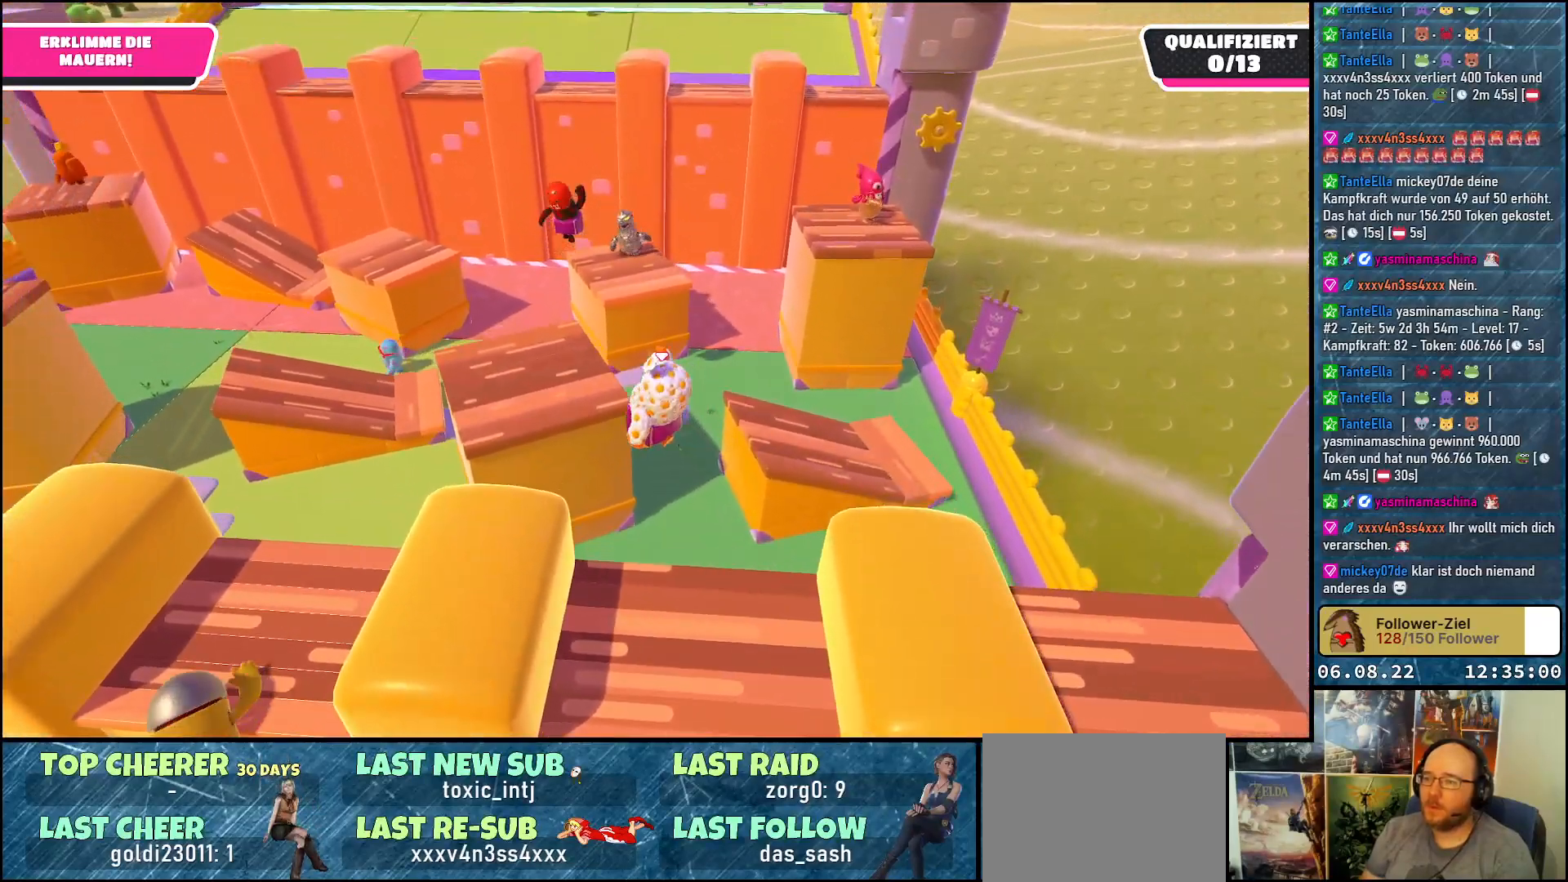
{"buttons": ["A"], "left_stick": "up", "right_stick": "center", "events": [[233, "left_stick", "up"]]}
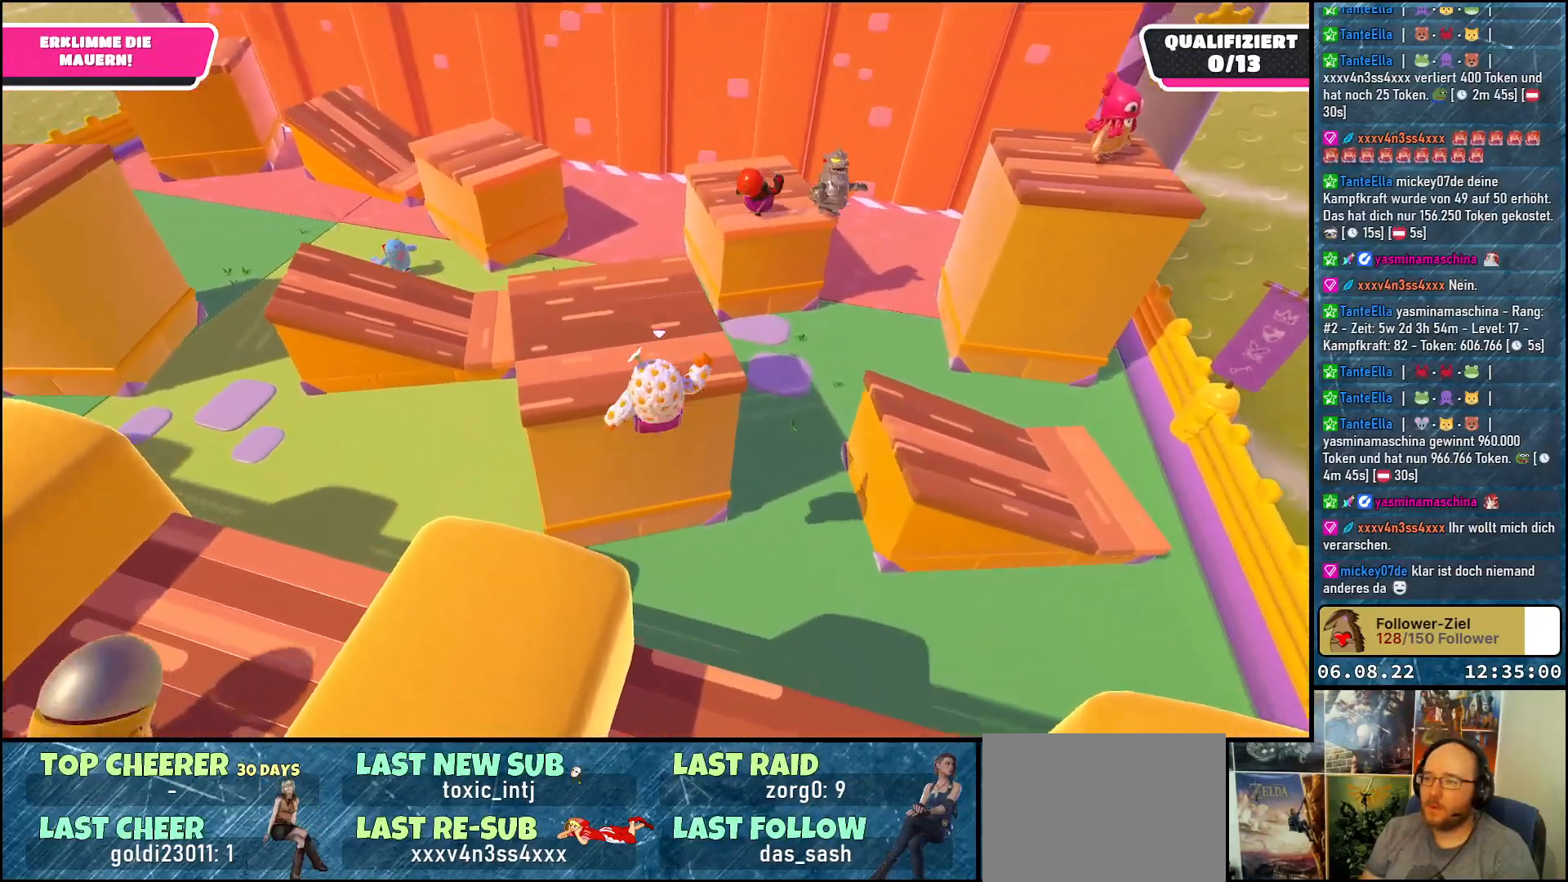
{"buttons": [], "left_stick": "up", "right_stick": "center", "events": [[483, "A", "up"]]}
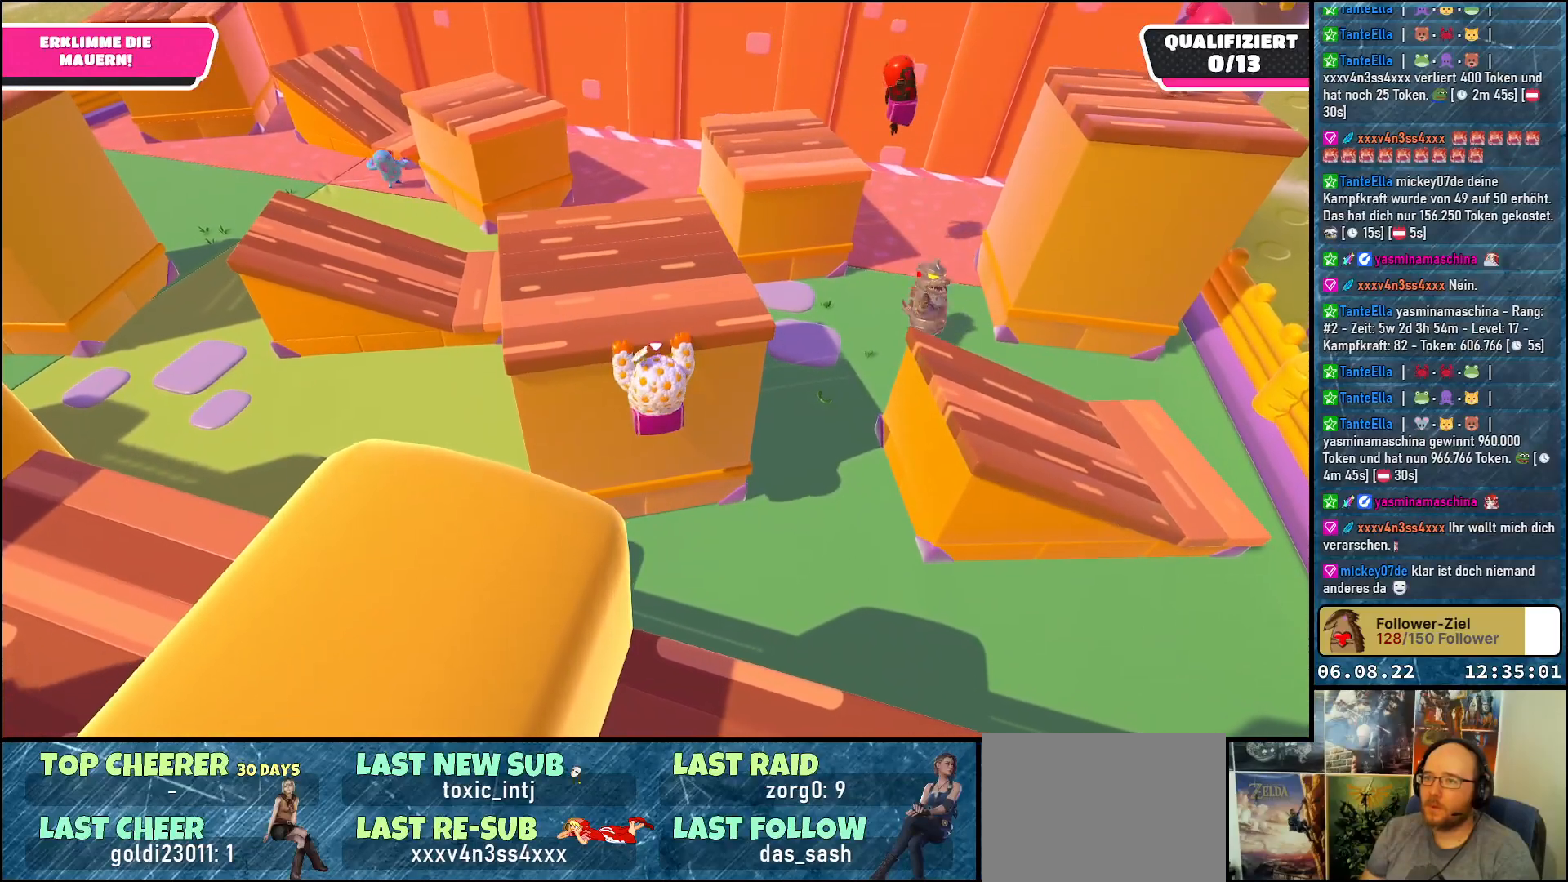
{"buttons": [], "left_stick": "up", "right_stick": "up-left", "events": [[217, "right_stick", "up-left"]]}
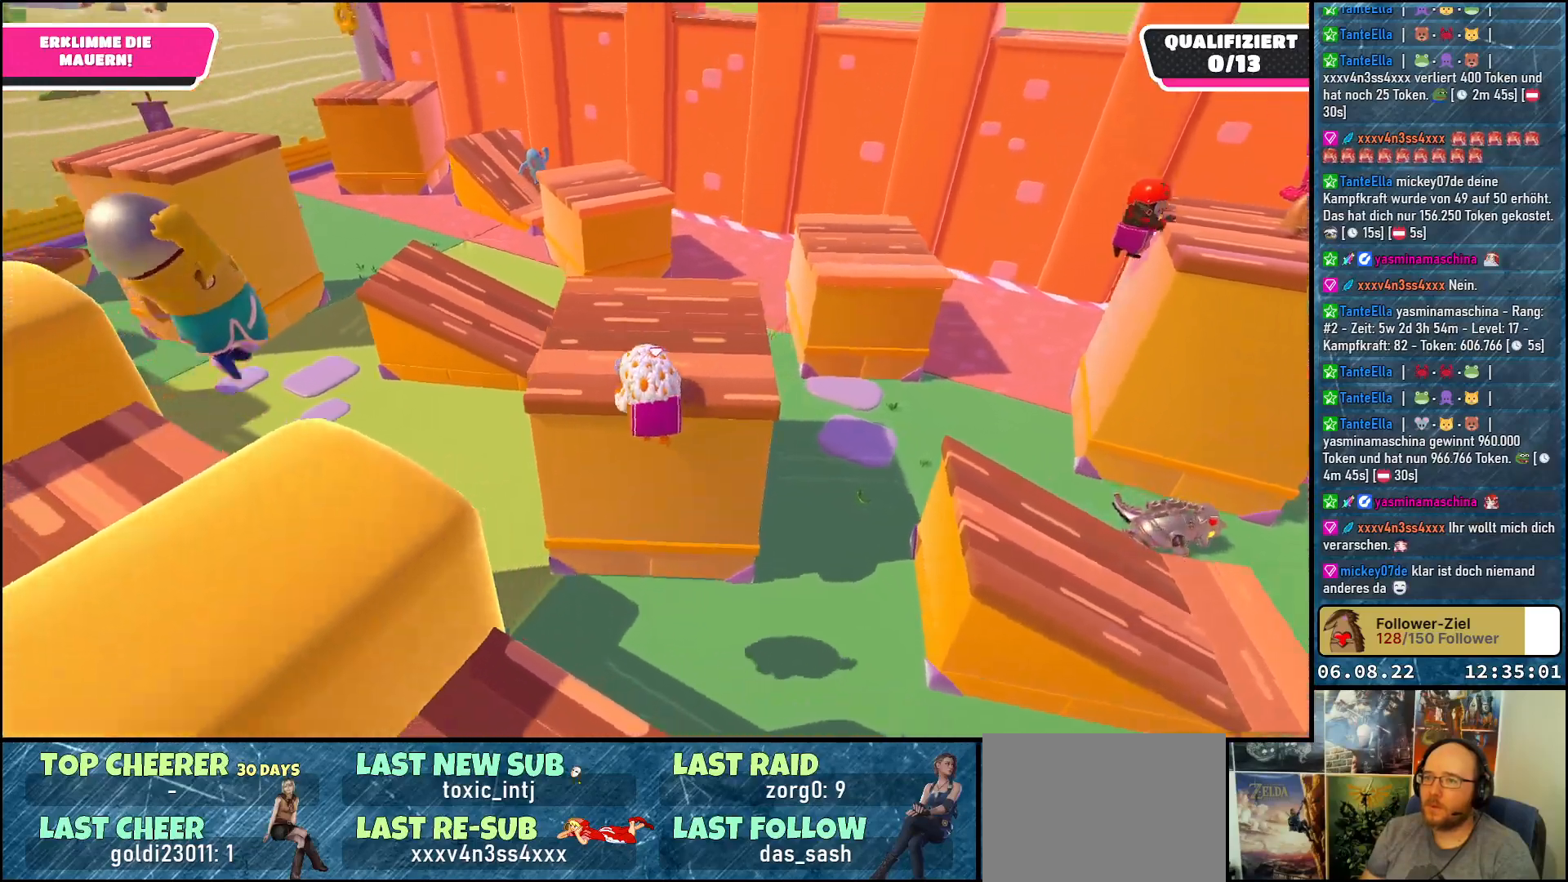
{"buttons": [], "left_stick": "up", "right_stick": "center", "events": [[33, "right_stick", "center"]]}
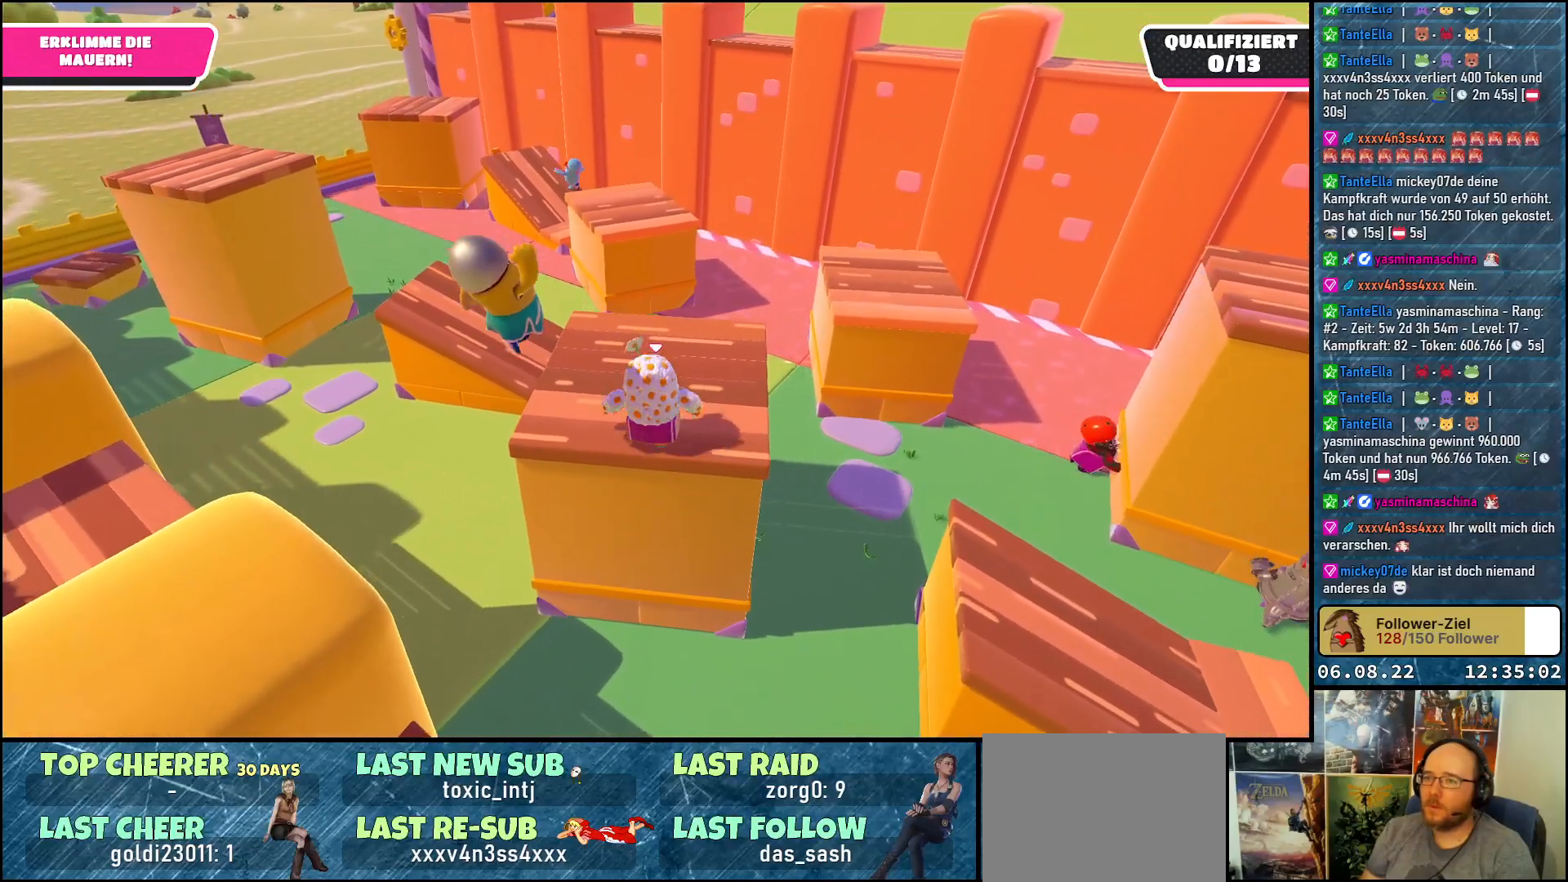
{"buttons": [], "left_stick": "up-right", "right_stick": "up-right", "events": [[367, "left_stick", "up-right"], [500, "right_stick", "up-right"]]}
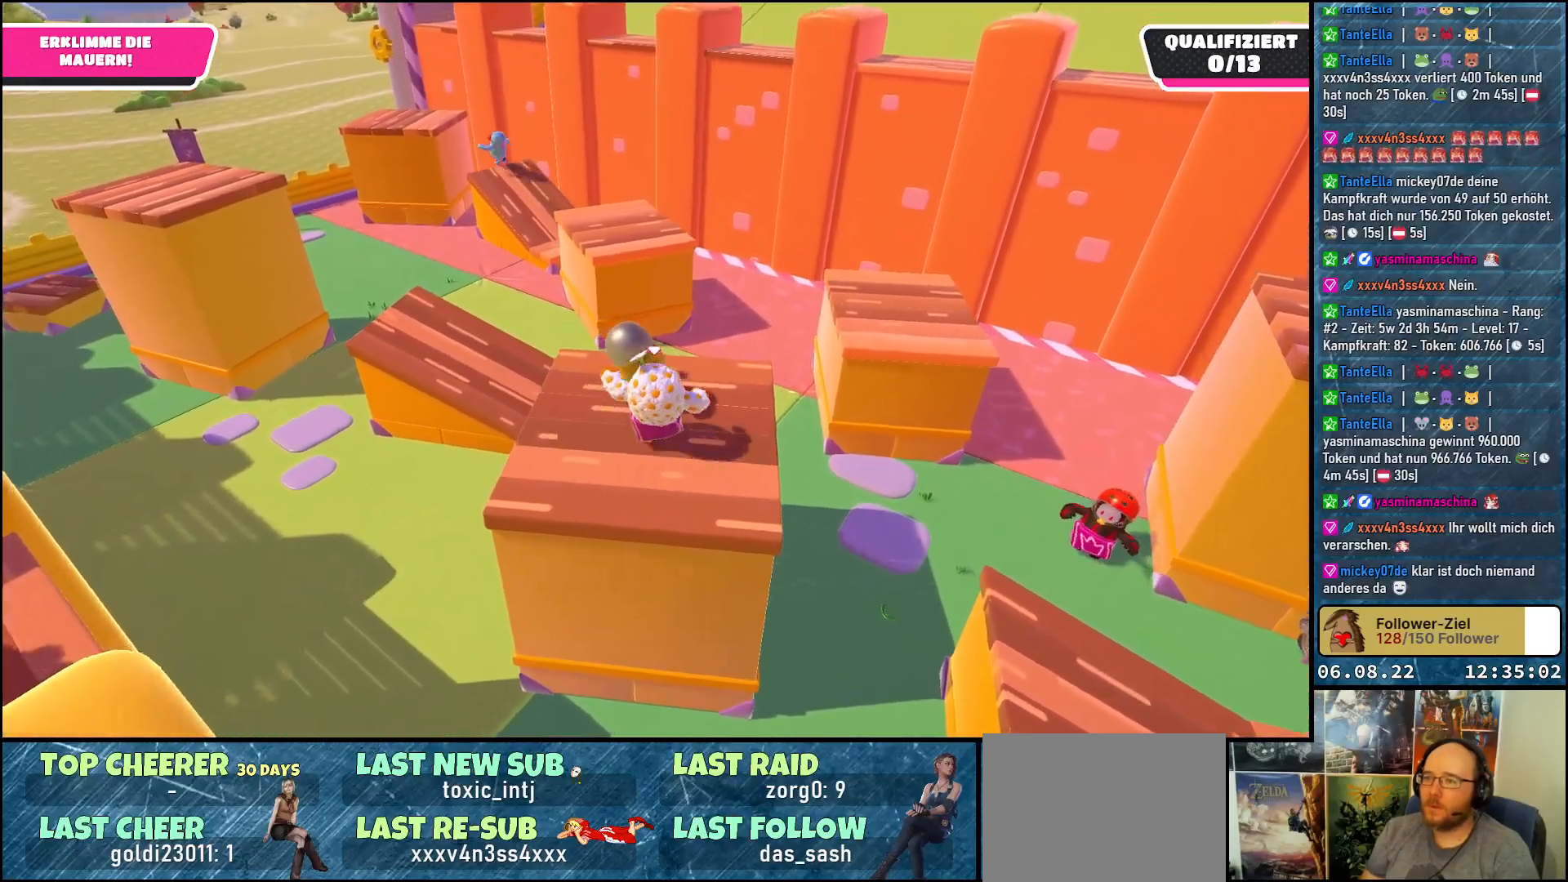
{"buttons": ["A"], "left_stick": "up", "right_stick": "center", "events": [[67, "left_stick", "right"], [200, "left_stick", "up-right"], [283, "right_stick", "center"], [333, "left_stick", "up"], [433, "A", "down"]]}
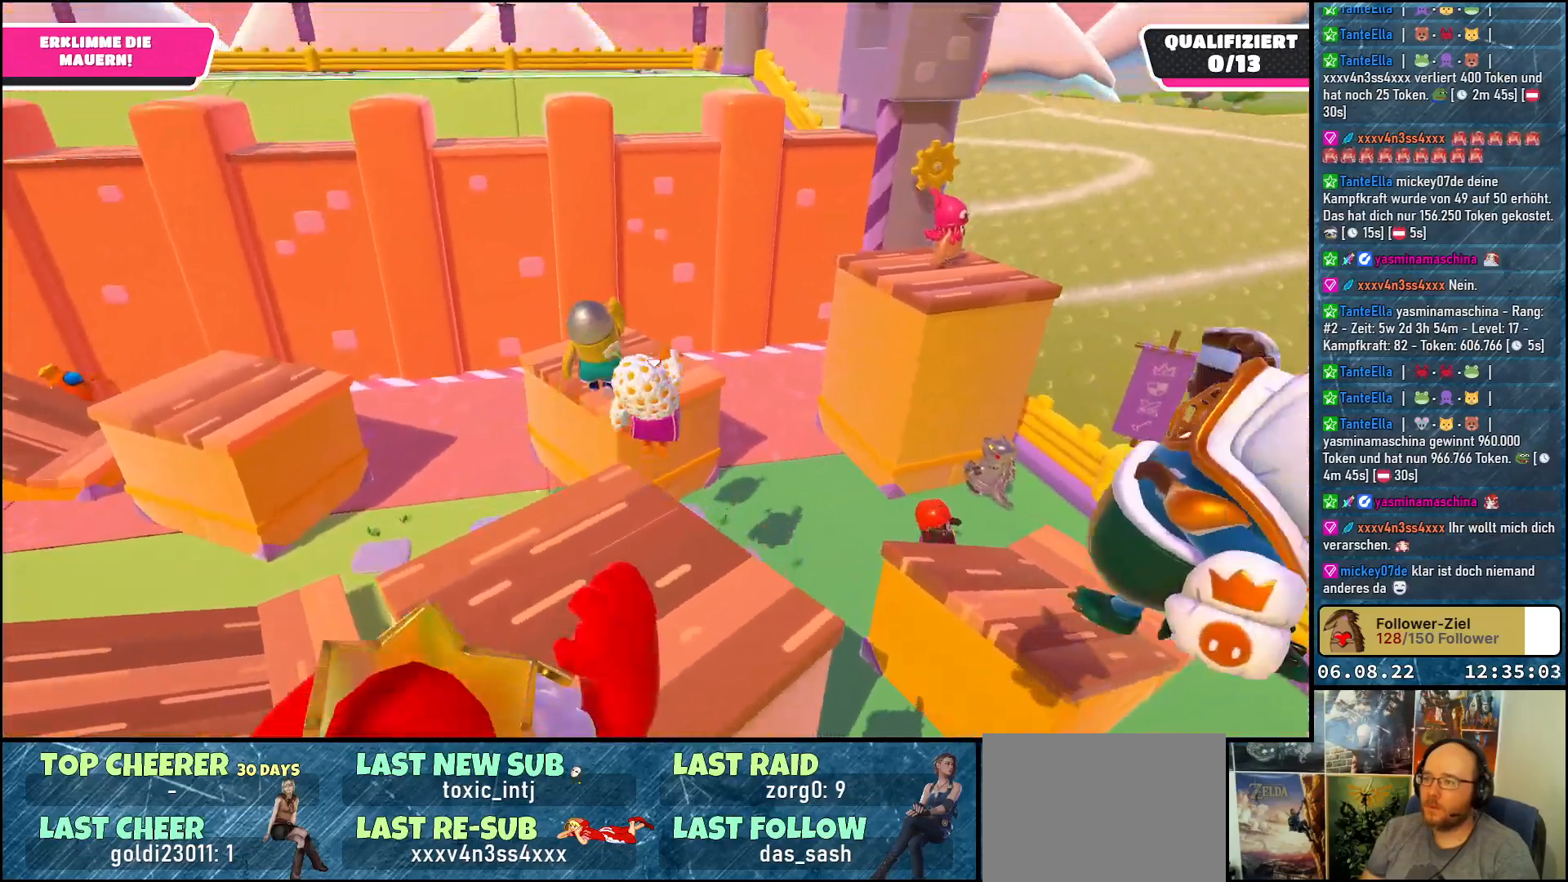
{"buttons": [], "left_stick": "up", "right_stick": "center", "events": [[183, "left_stick", "up-left"], [367, "A", "up"], [400, "left_stick", "up"]]}
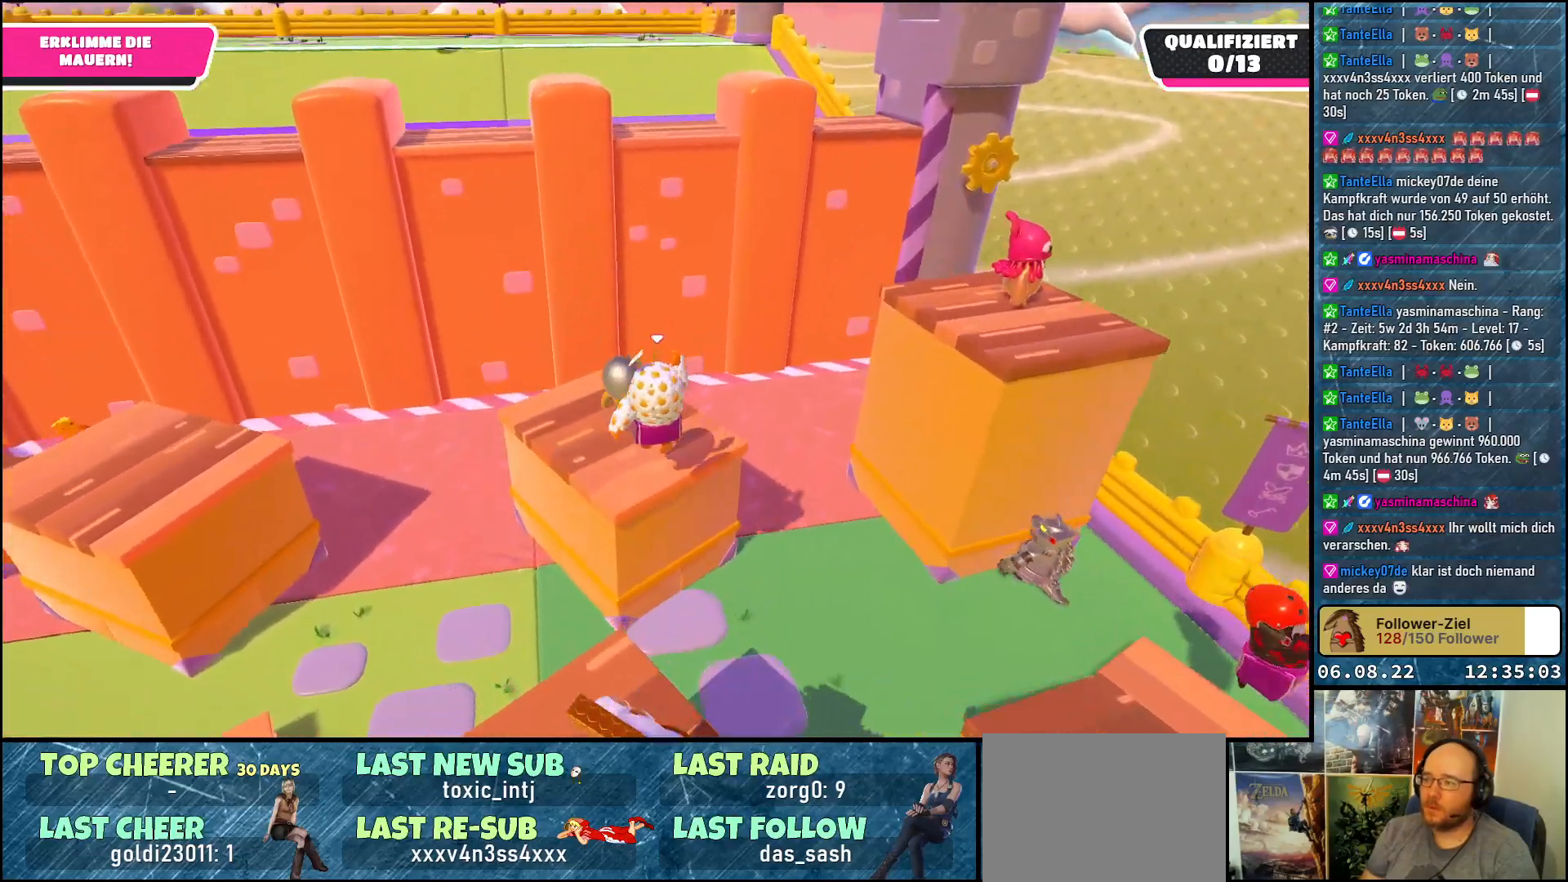
{"buttons": [], "left_stick": "center", "right_stick": "right", "events": [[67, "left_stick", "center"], [67, "right_stick", "right"]]}
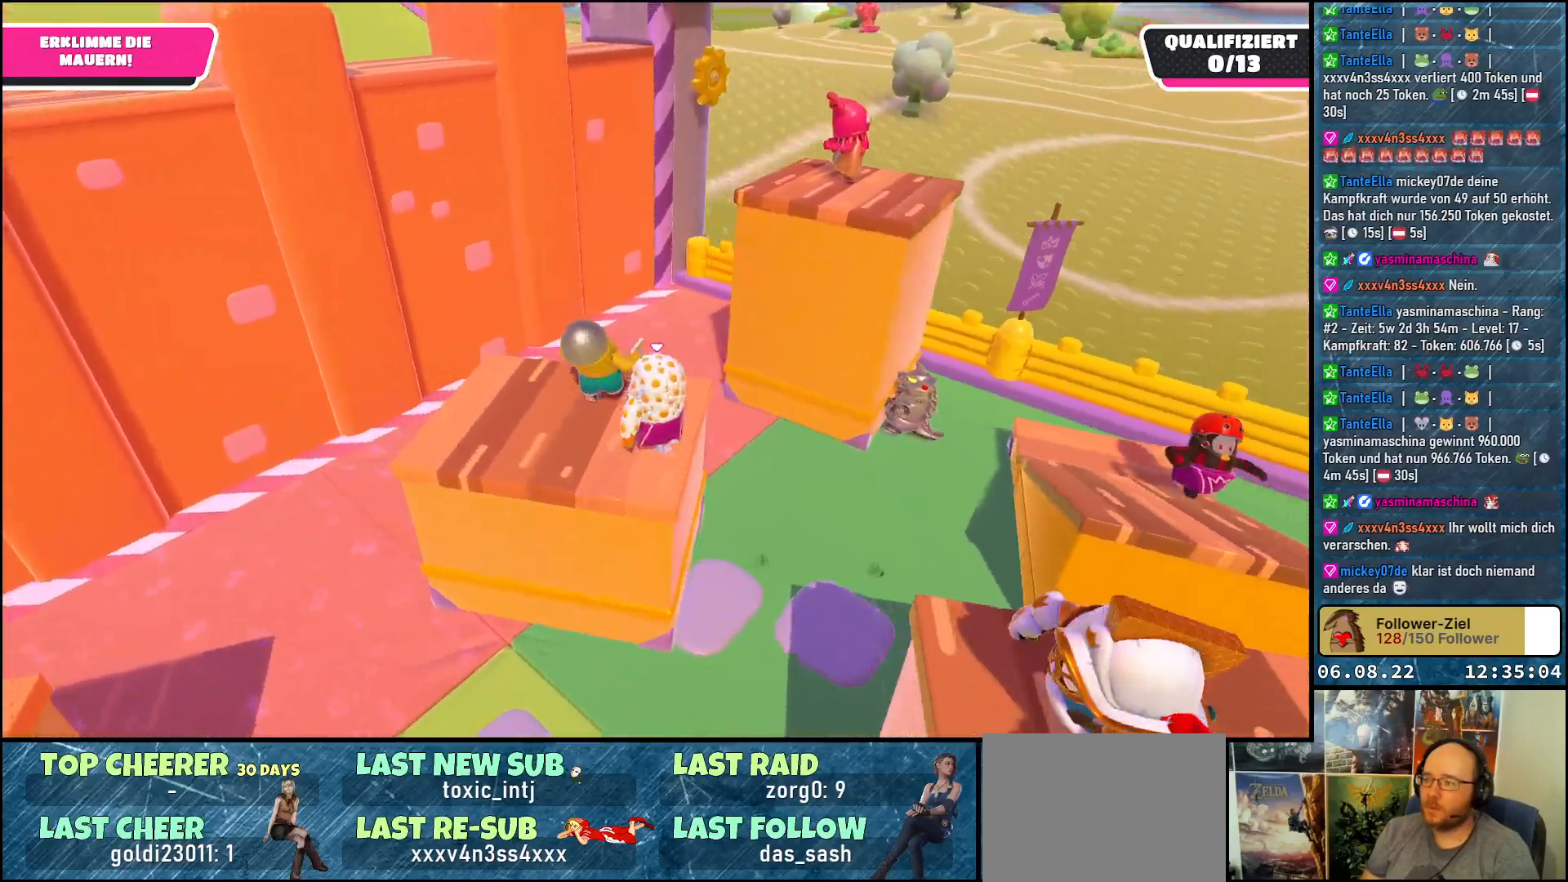
{"buttons": [], "left_stick": "up", "right_stick": "center", "events": [[150, "left_stick", "up"], [250, "right_stick", "center"]]}
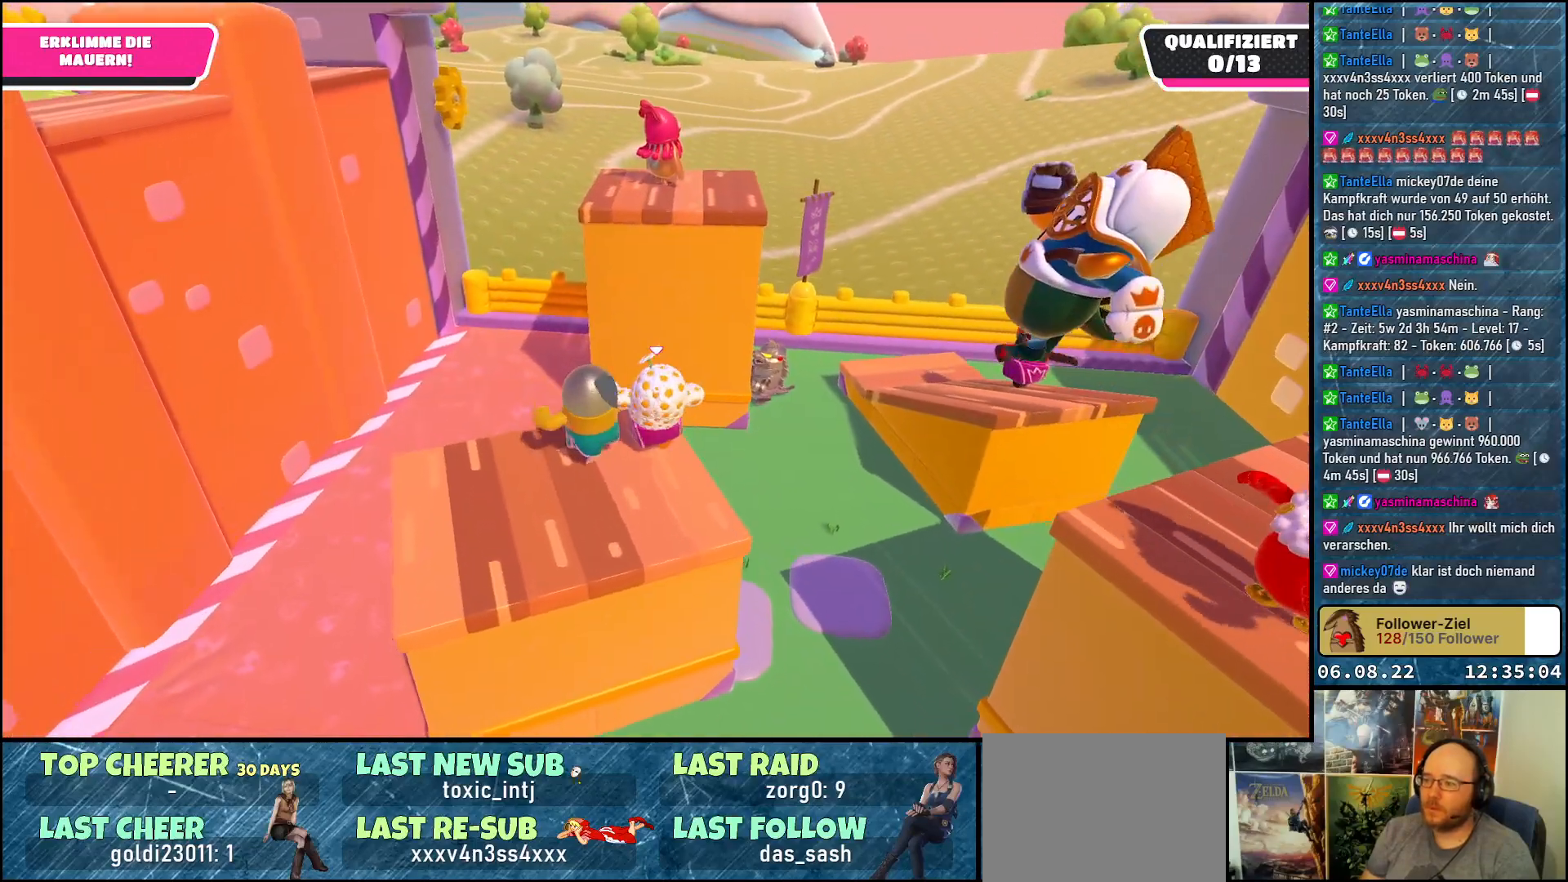
{"buttons": ["A"], "left_stick": "up-right", "right_stick": "center", "events": [[150, "A", "down"], [300, "left_stick", "up-right"]]}
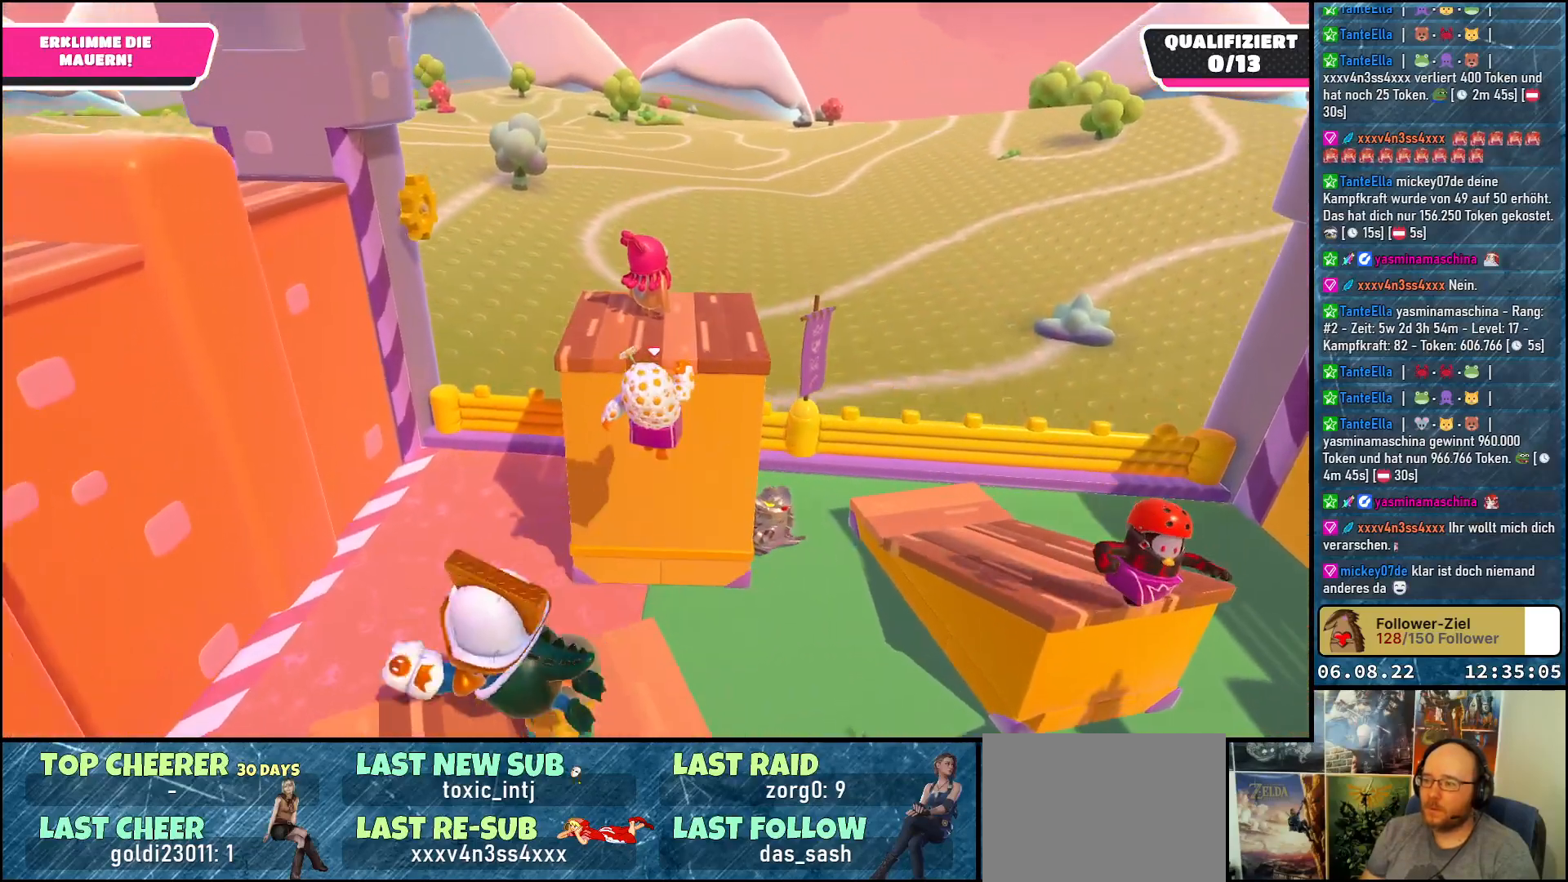
{"buttons": ["A"], "left_stick": "up", "right_stick": "center", "events": [[200, "left_stick", "up"]]}
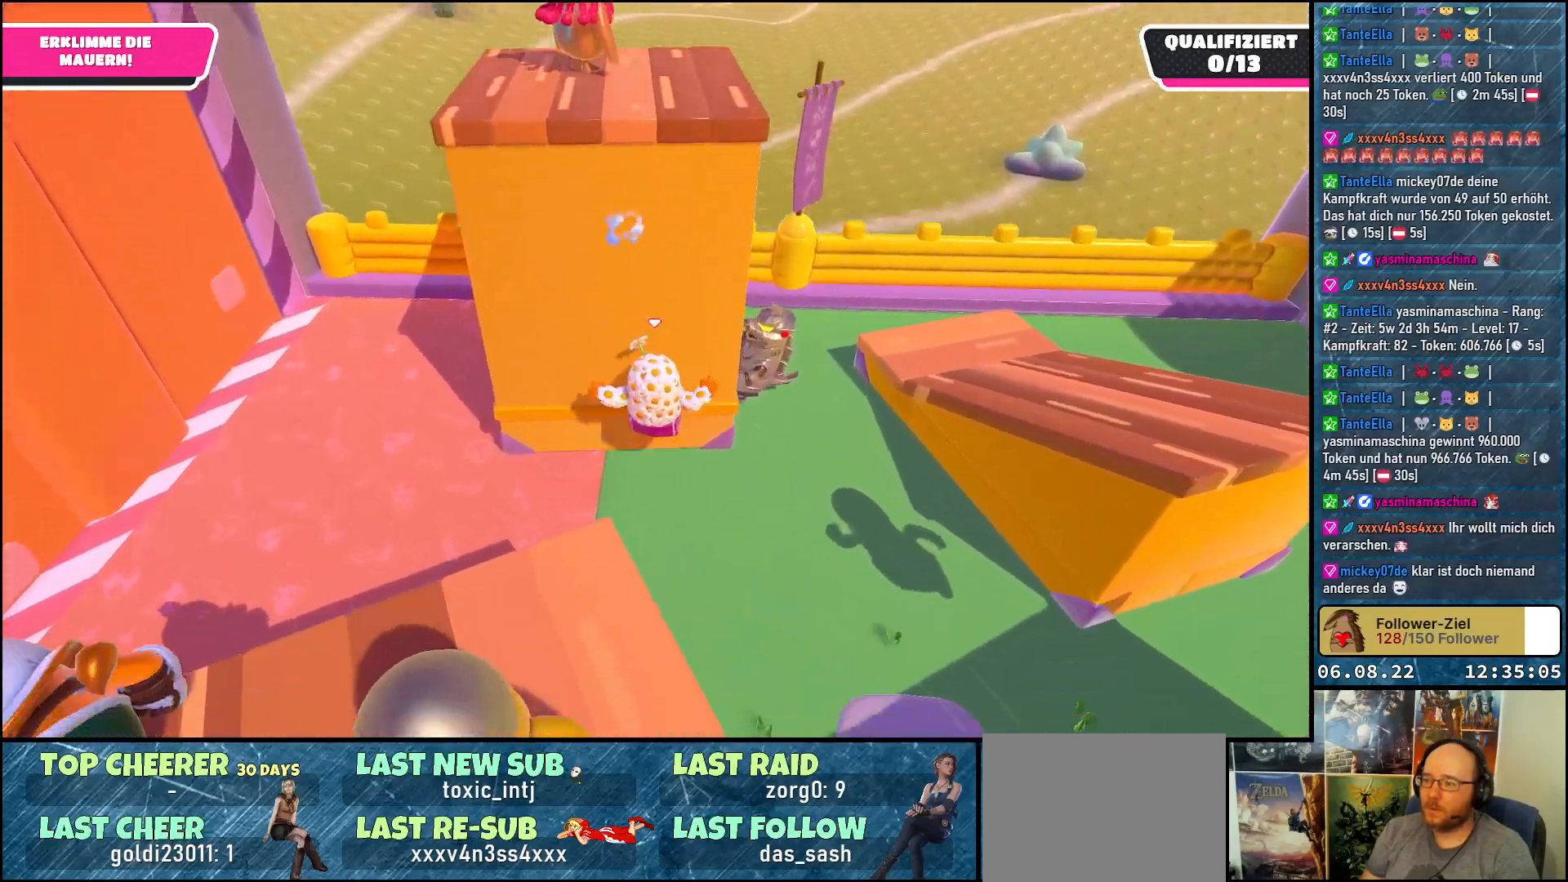
{"buttons": [], "left_stick": "right", "right_stick": "center", "events": [[100, "left_stick", "up-right"], [183, "A", "up"], [233, "left_stick", "right"]]}
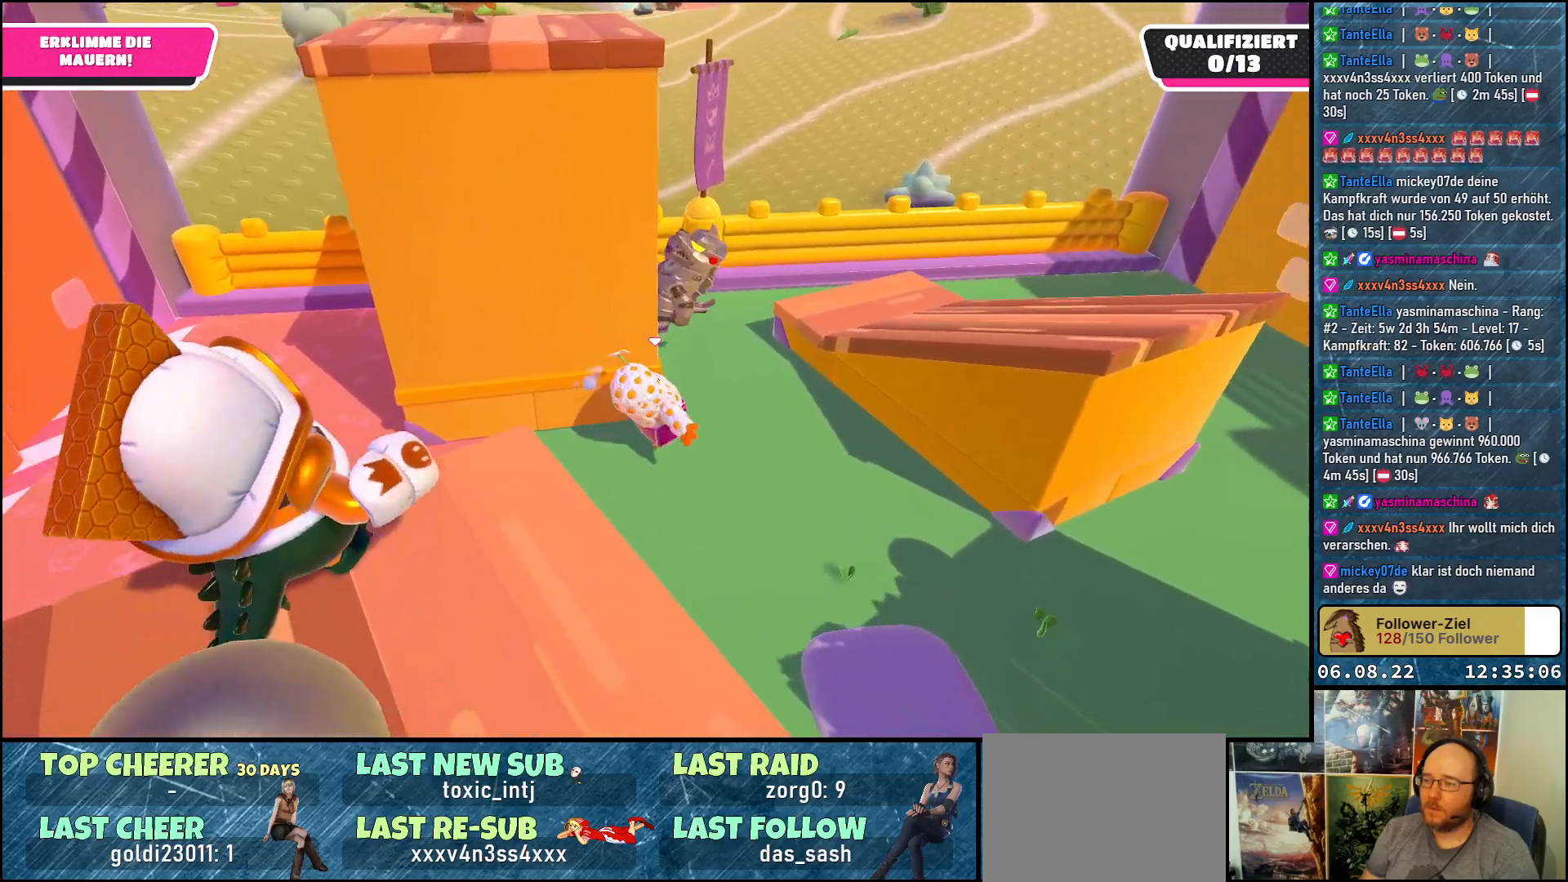
{"buttons": ["A"], "left_stick": "up-right", "right_stick": "center", "events": [[50, "right_stick", "down-left"], [283, "left_stick", "up-right"], [333, "right_stick", "center"], [483, "A", "down"]]}
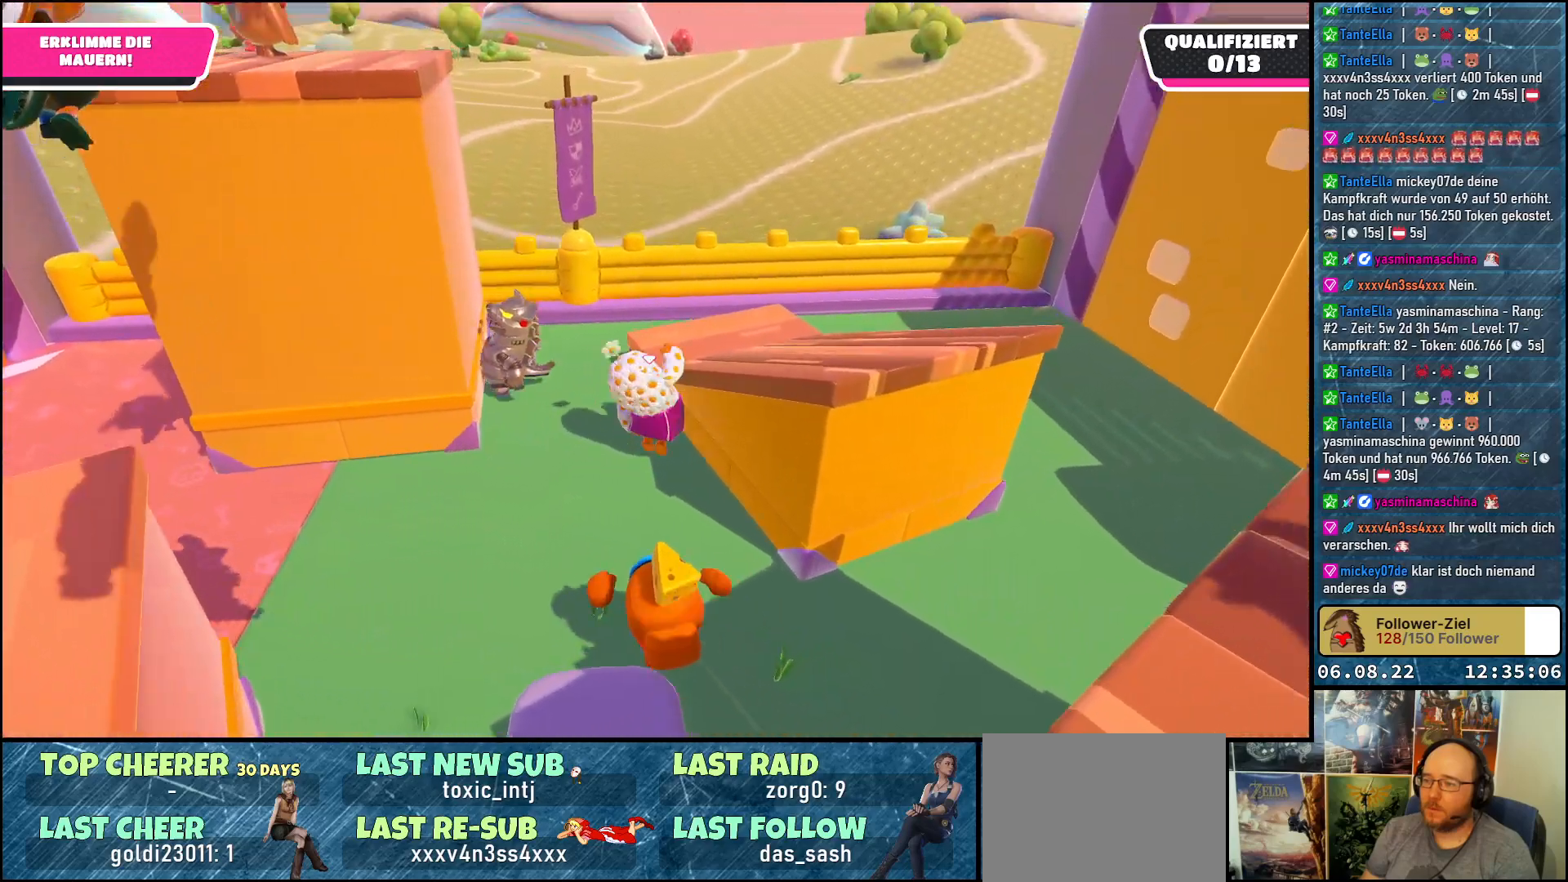
{"buttons": [], "left_stick": "down-right", "right_stick": "left", "events": [[183, "A", "up"], [217, "left_stick", "right"], [350, "right_stick", "left"], [417, "left_stick", "down-right"]]}
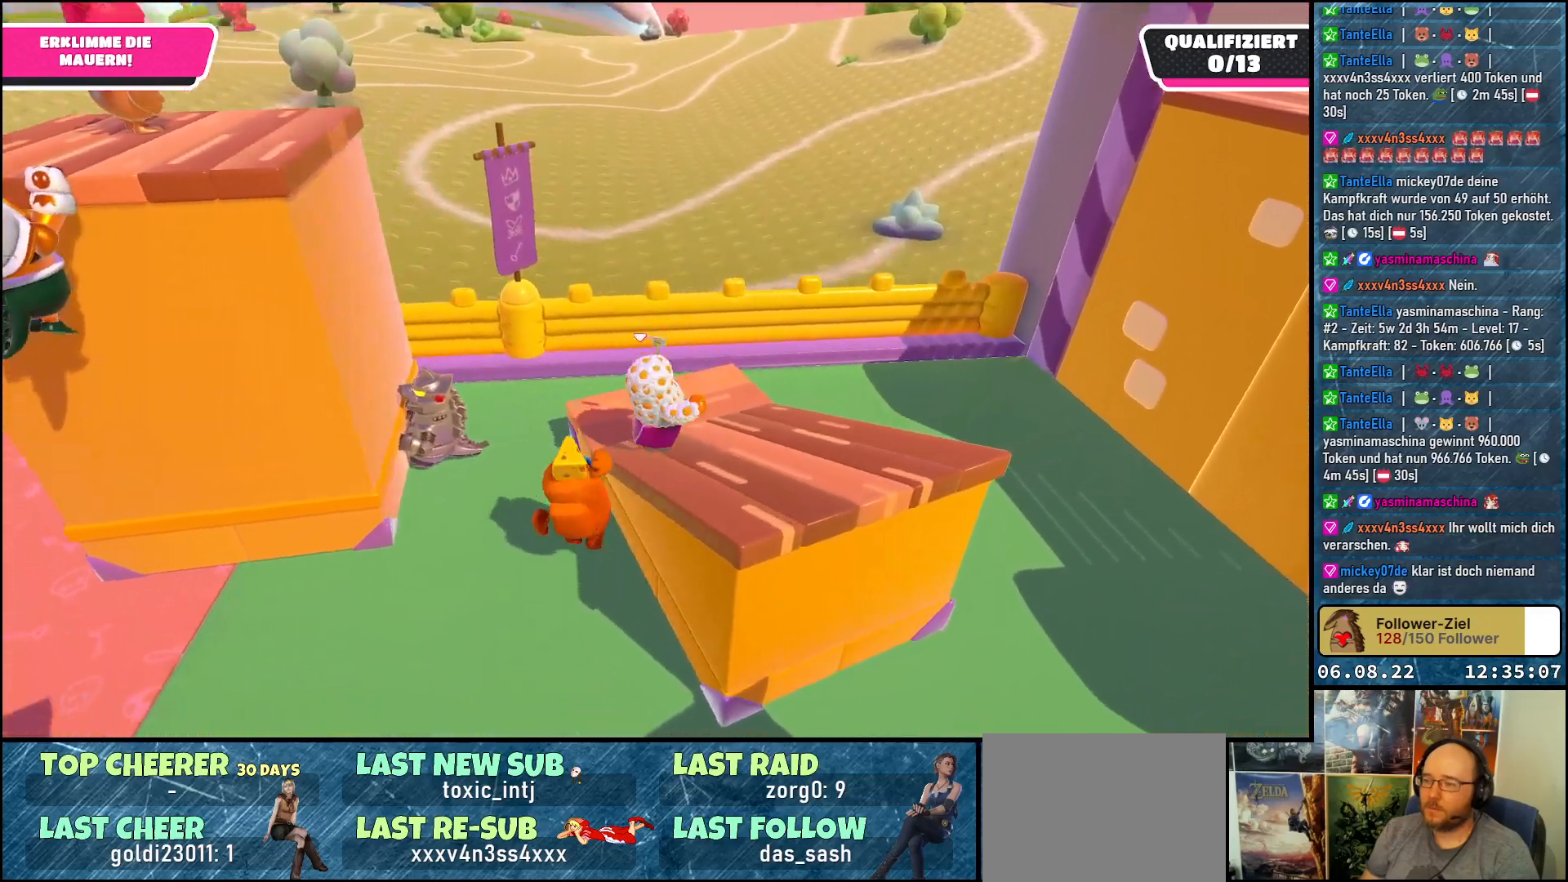
{"buttons": [], "left_stick": "down-right", "right_stick": "left", "events": []}
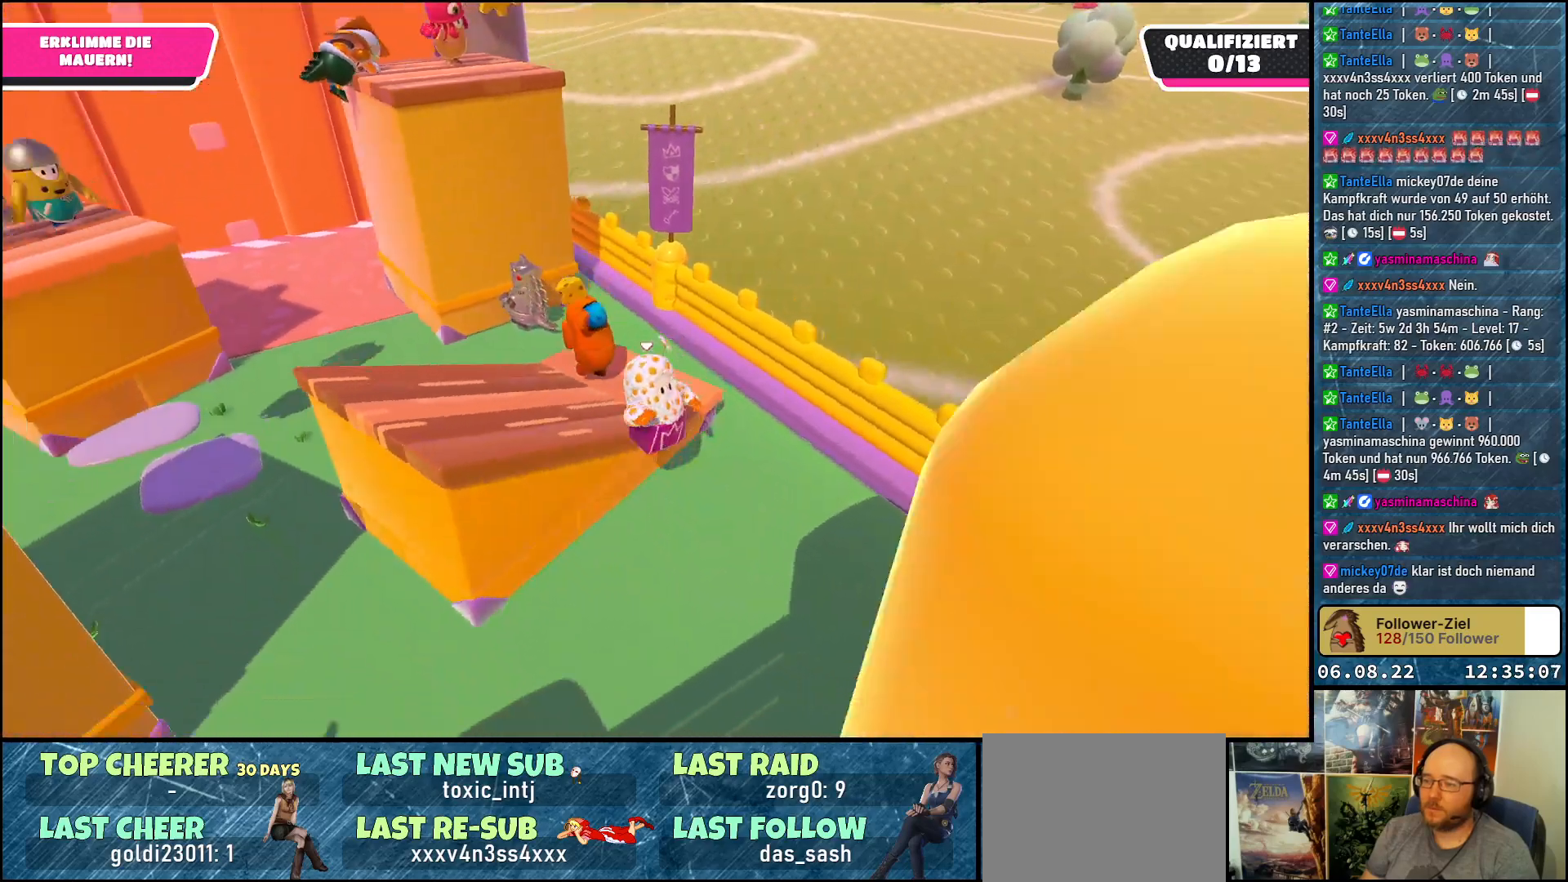
{"buttons": [], "left_stick": "up-left", "right_stick": "center", "events": [[150, "left_stick", "down-left"], [217, "left_stick", "left"], [250, "right_stick", "center"], [367, "left_stick", "up-left"]]}
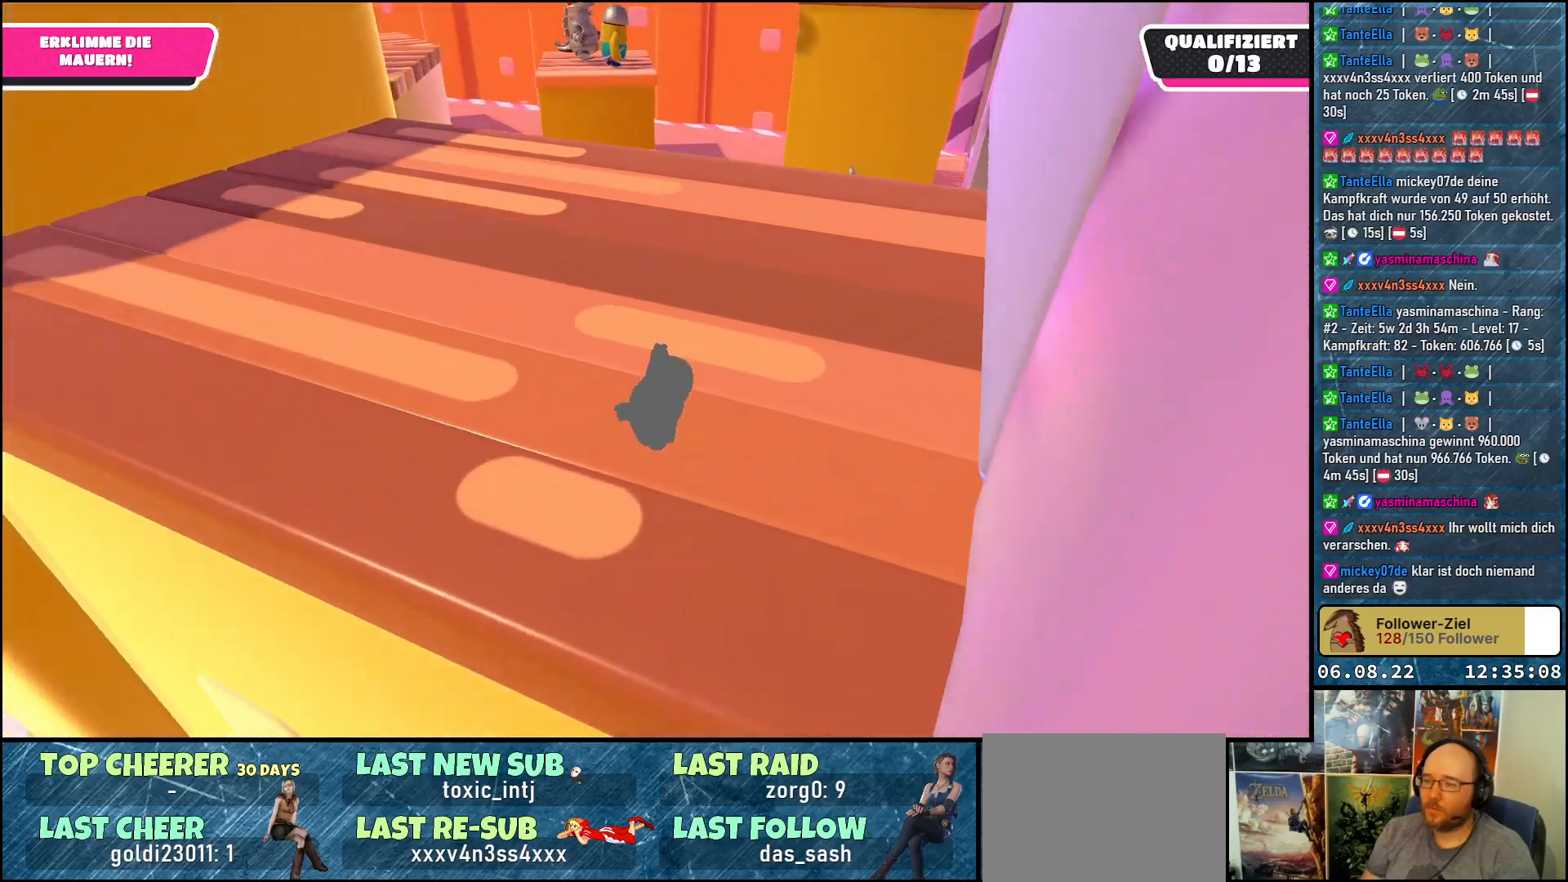
{"buttons": ["R2"], "left_stick": "up", "right_stick": "center", "events": [[17, "right_stick", "down-right"], [233, "left_stick", "up"], [450, "R2", "down"], [467, "right_stick", "center"]]}
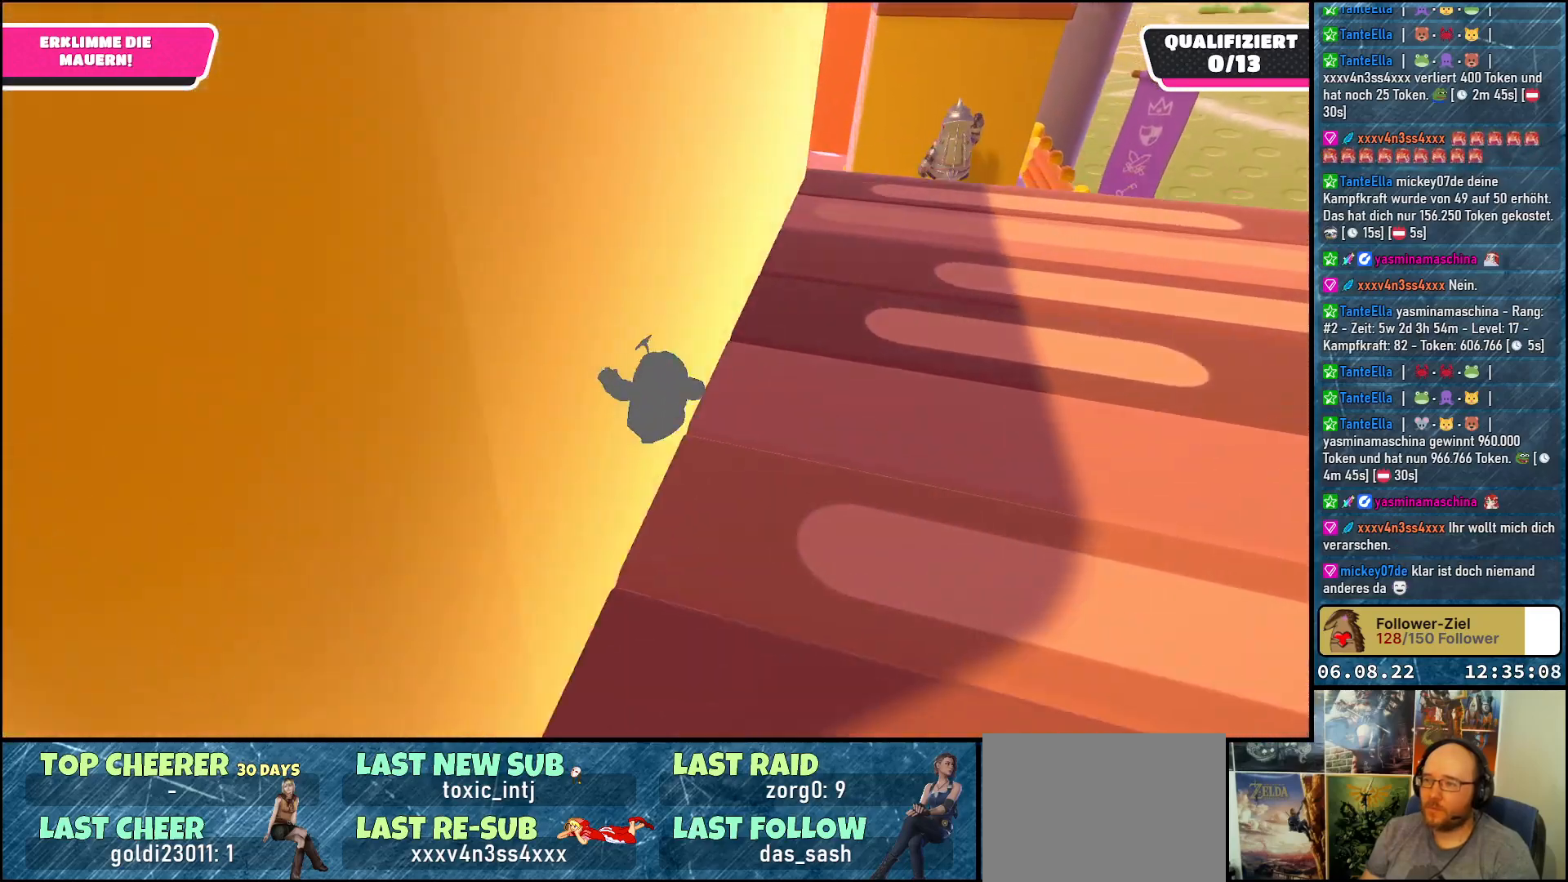
{"buttons": ["R2"], "left_stick": "up", "right_stick": "down-right", "events": [[300, "right_stick", "down-right"]]}
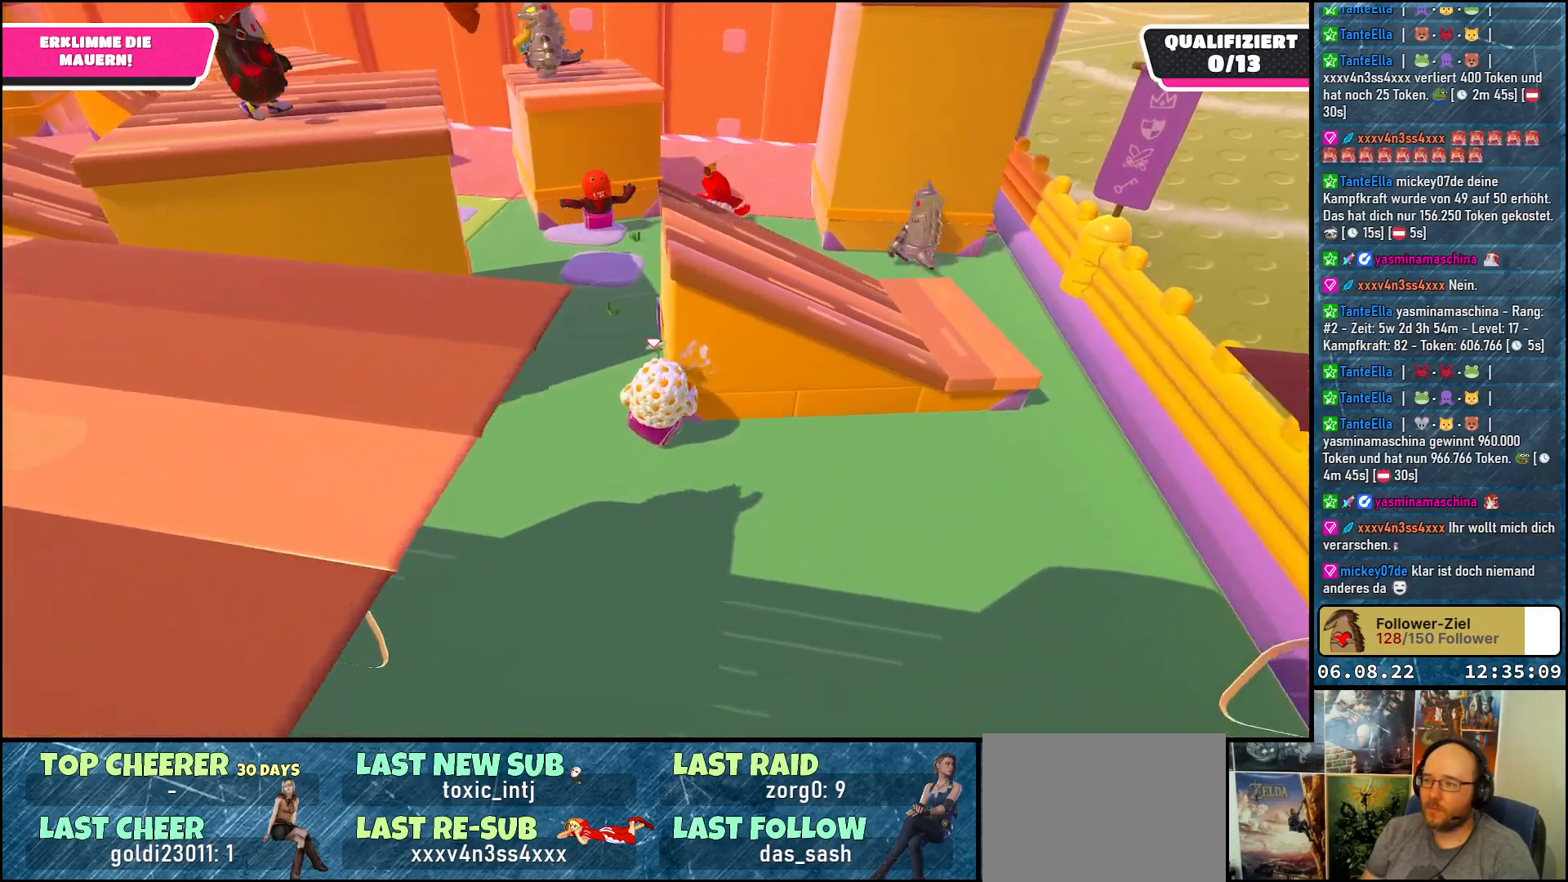
{"buttons": ["R2"], "left_stick": "up", "right_stick": "center", "events": [[350, "right_stick", "center"]]}
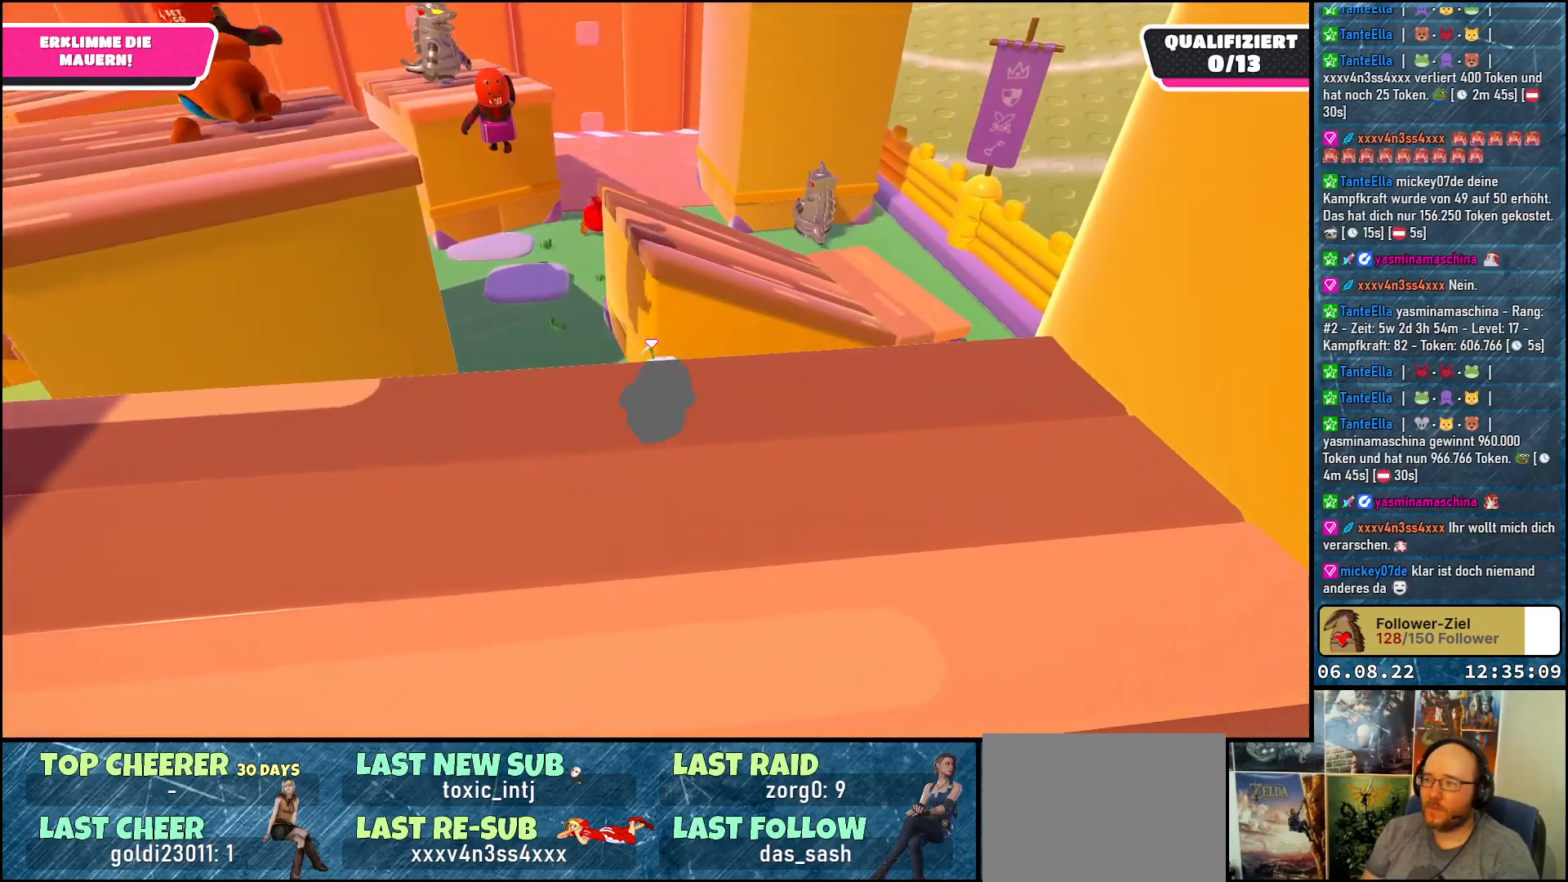
{"buttons": ["R2"], "left_stick": "up", "right_stick": "center", "events": []}
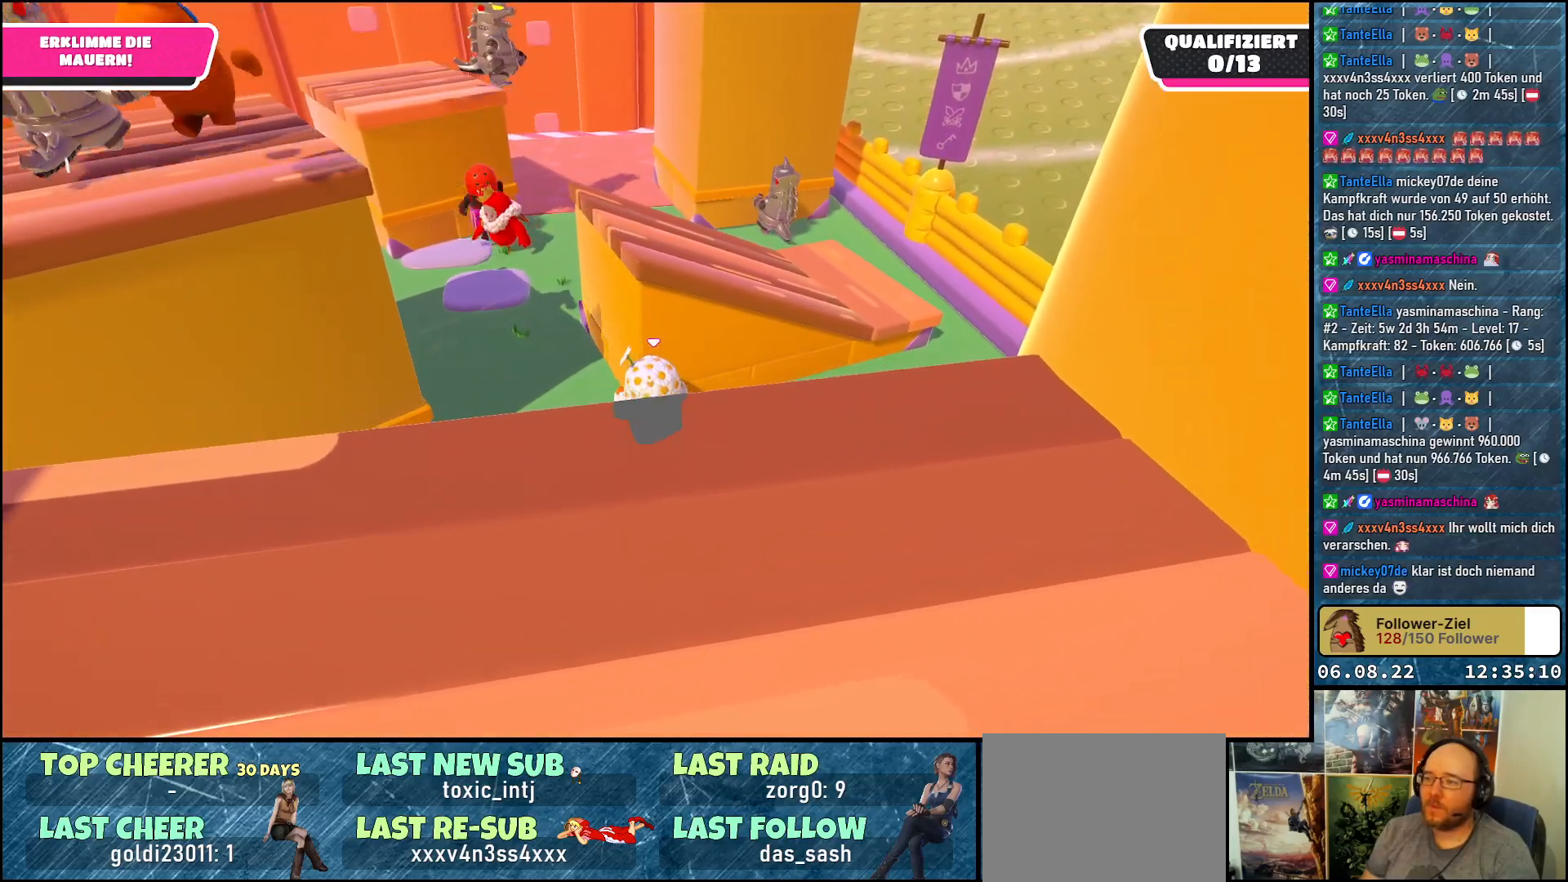
{"buttons": ["R2"], "left_stick": "up-left", "right_stick": "center", "events": [[333, "left_stick", "up-left"]]}
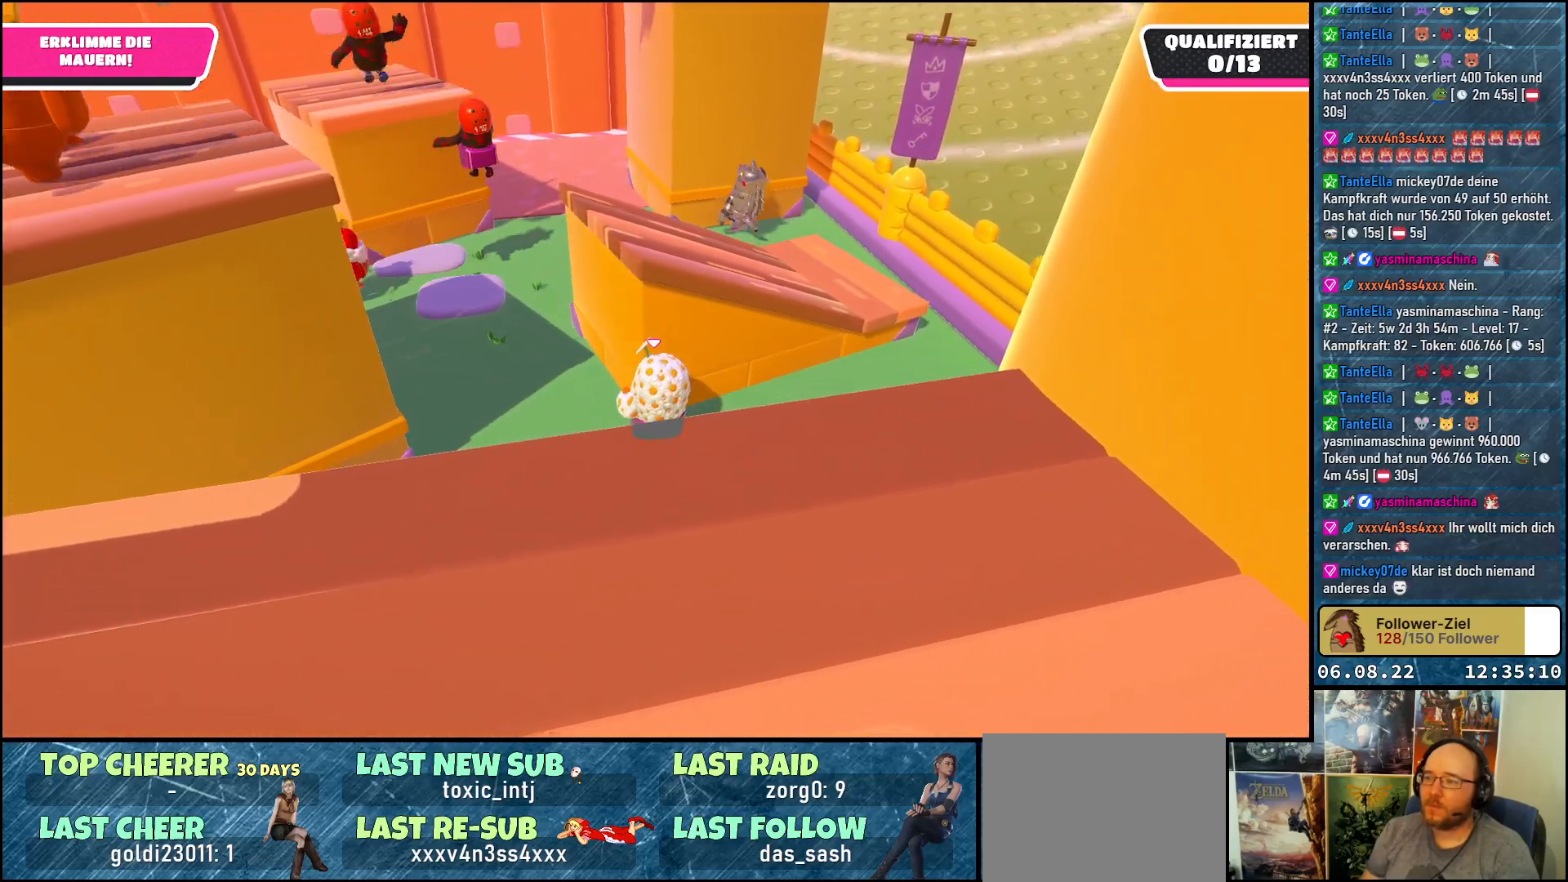
{"buttons": ["R2"], "left_stick": "up", "right_stick": "center", "events": [[500, "left_stick", "up"]]}
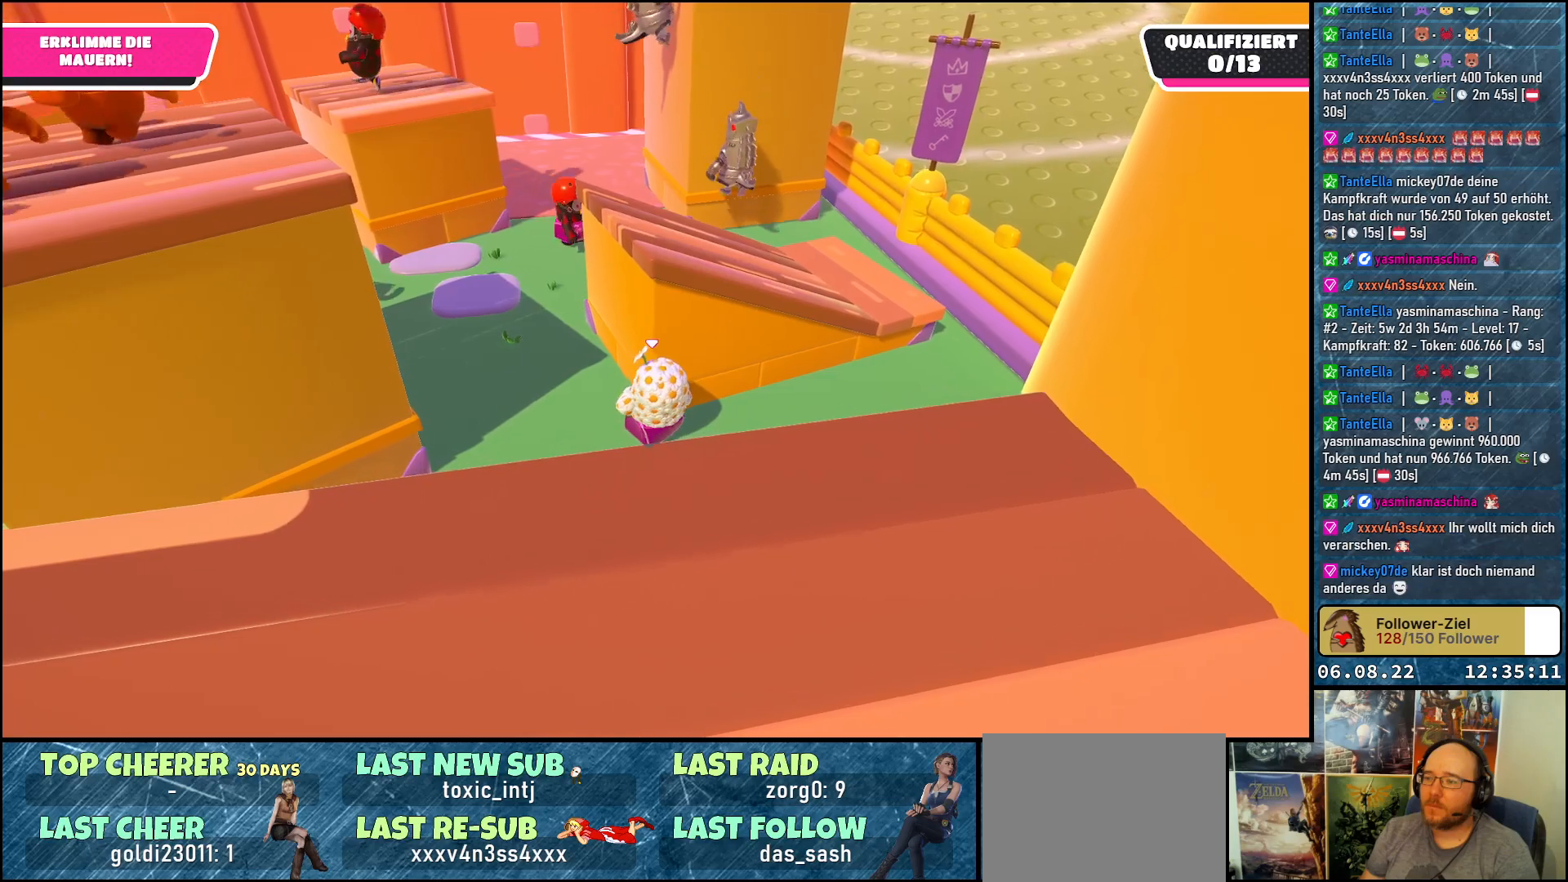
{"buttons": ["R2"], "left_stick": "up", "right_stick": "center", "events": []}
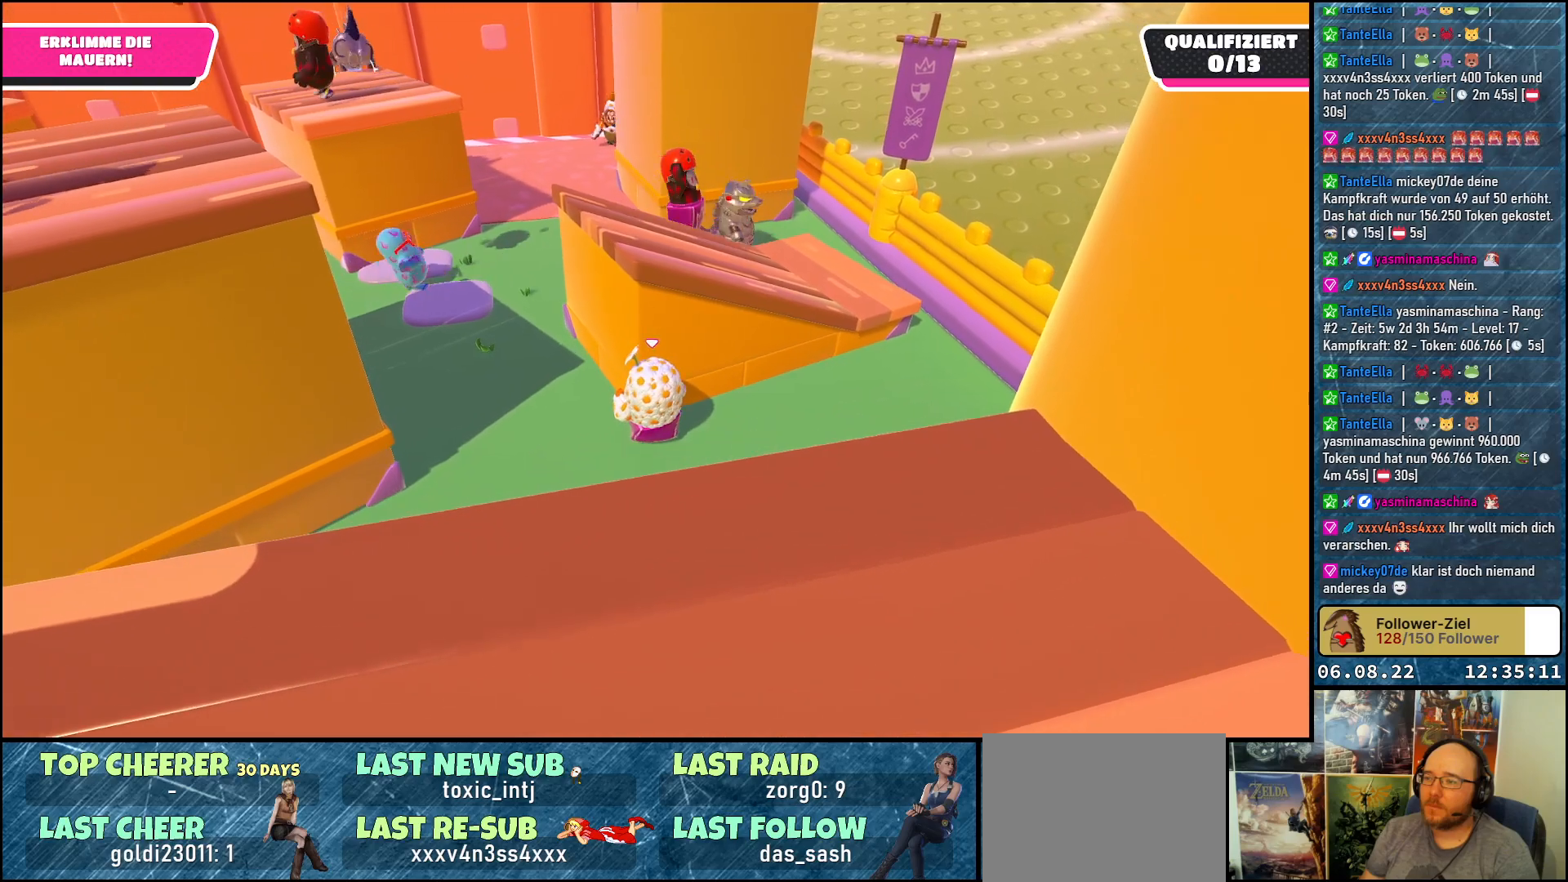
{"buttons": ["R2"], "left_stick": "up", "right_stick": "center", "events": []}
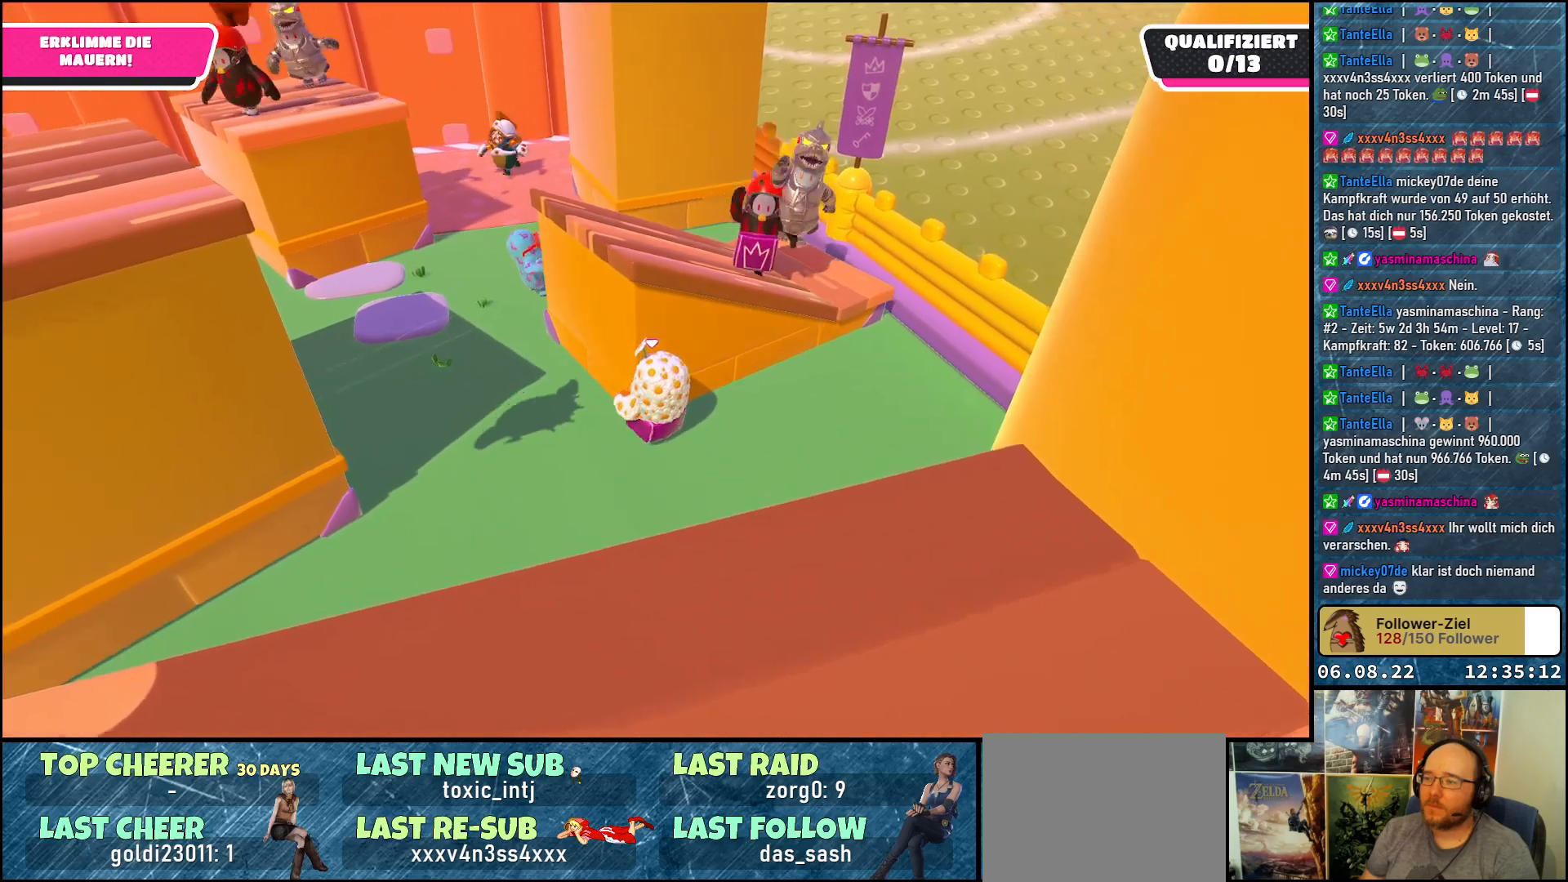
{"buttons": ["R2"], "left_stick": "up", "right_stick": "center", "events": []}
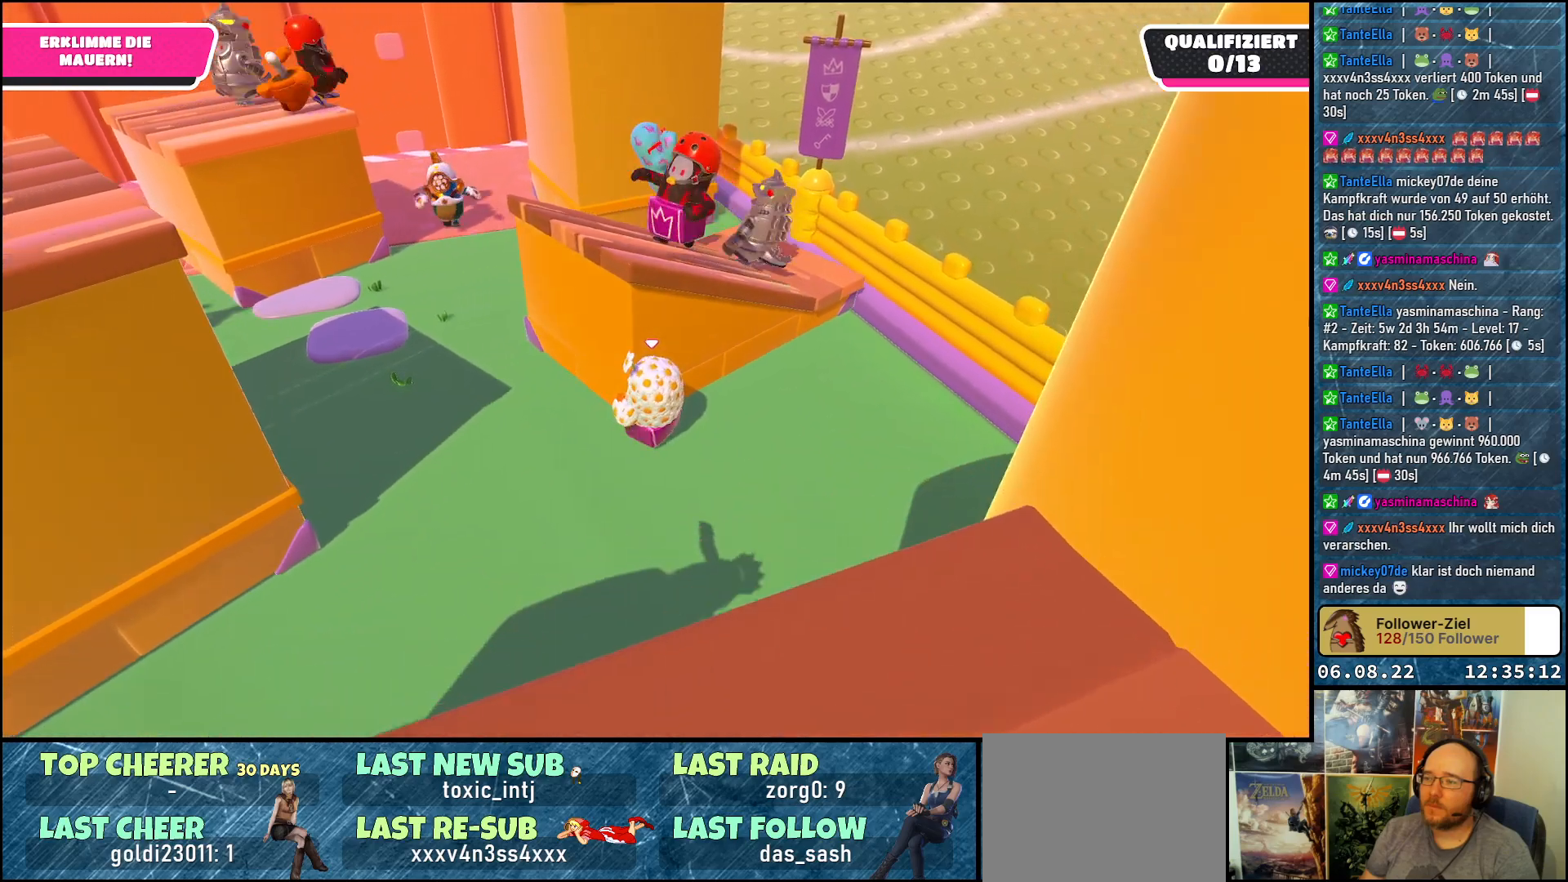
{"buttons": ["R2"], "left_stick": "up", "right_stick": "left", "events": [[300, "right_stick", "left"]]}